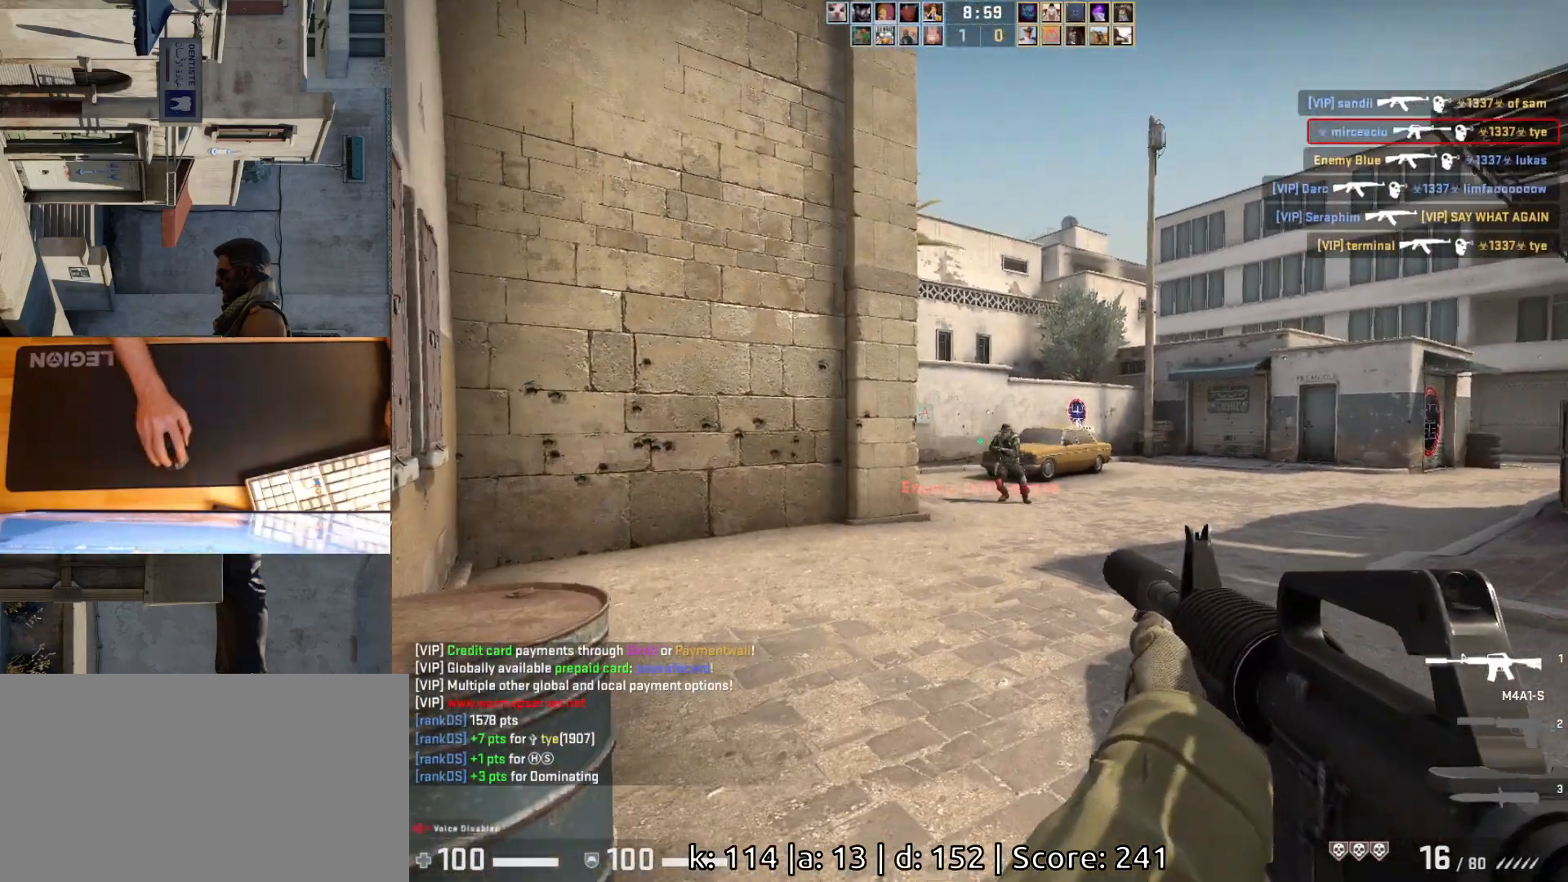
Gameplay with keyboard and mouse; each line is a JSON object with the keys and mouse buttons held at the frame after it. "events" lists presses ("down") and releases ("up") of "a", "ctrl", "d", "e", "q", "s", "shift", "space", "w", "mouse_left", "mouse_wheel", "mouse_right", "mouse_mb4" and "mouse_mb5" between this image and that frame as [ms after this image, input, new state], when the widget could be followed in between. "mouse_left", "mouse_wheel", "mouse_right", "mouse_mb4", "mouse_mb5" = the "left", "wheel", "right", "mb4", "mb5" buttons of the "mouse" list. No other keys are recorded. "wheel" means that the mouse wheel is clicked or scrolled. Mouse movement is not recorded.
{"keys": ["ctrl"], "mouse": ["left"], "events": [[33, "d", "up"], [33, "mouse_left", "down"], [167, "ctrl", "down"]]}
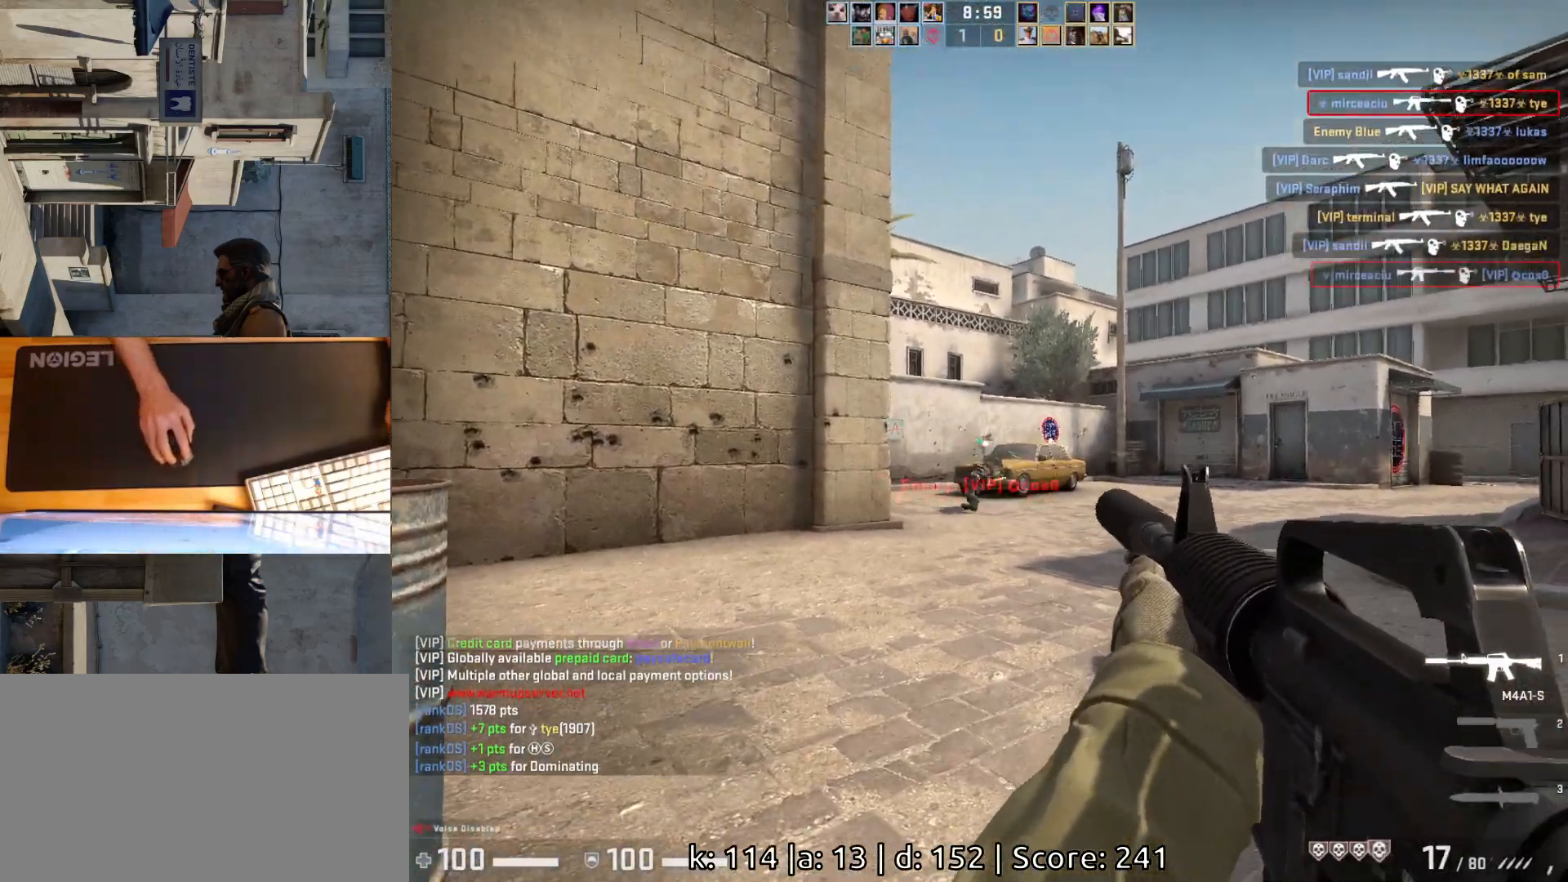
{"keys": ["w"], "mouse": [], "events": [[83, "mouse_left", "up"], [150, "ctrl", "up"], [183, "d", "down"], [267, "w", "down"], [400, "d", "up"]]}
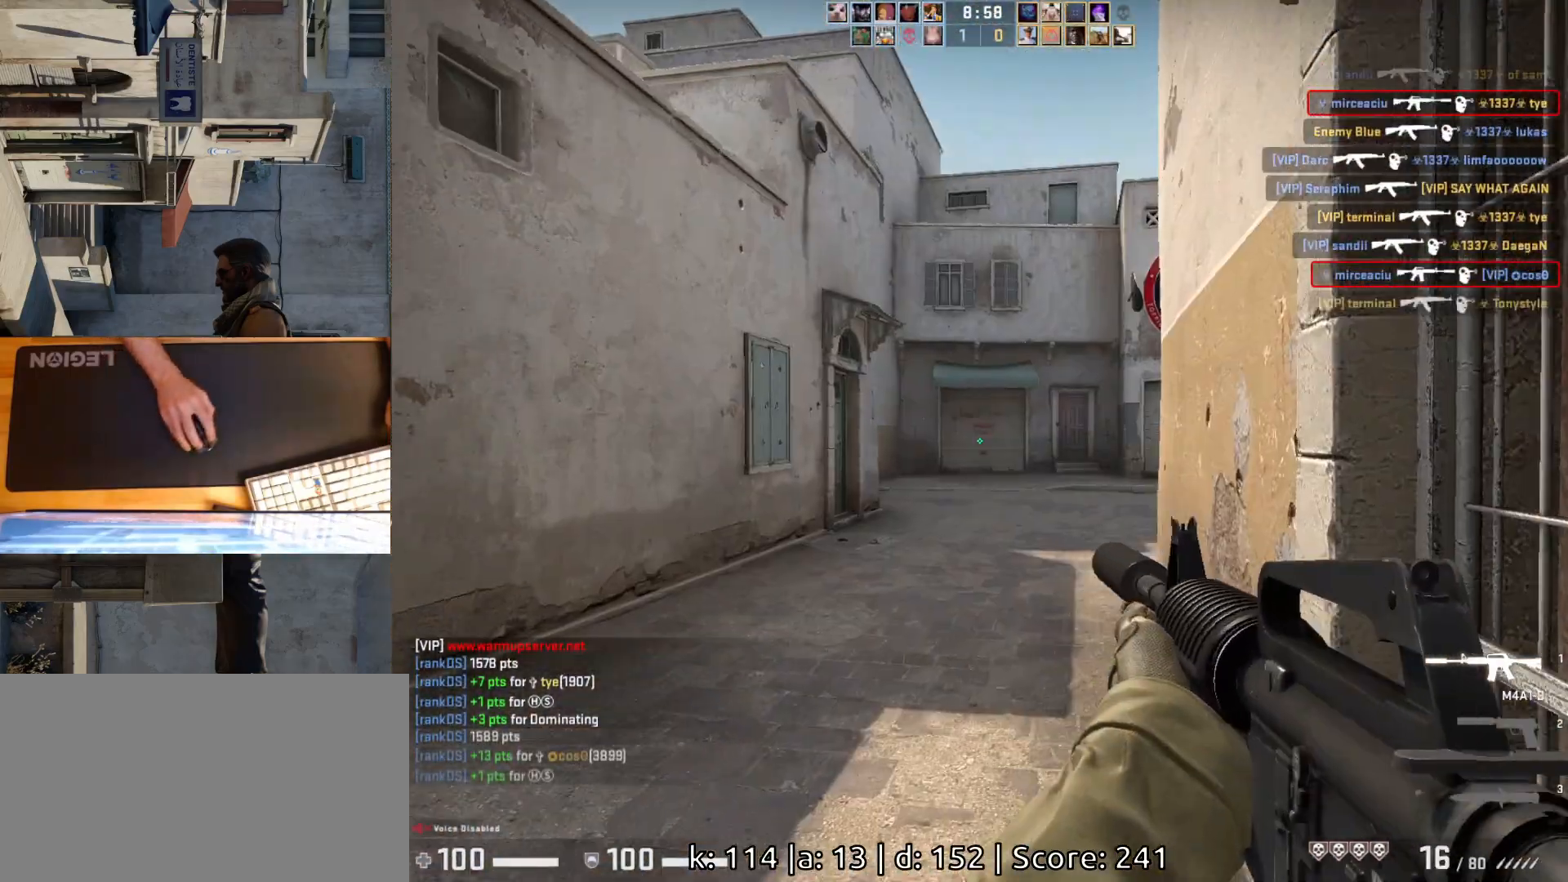
{"keys": ["a", "w"], "mouse": [], "events": [[83, "a", "down"]]}
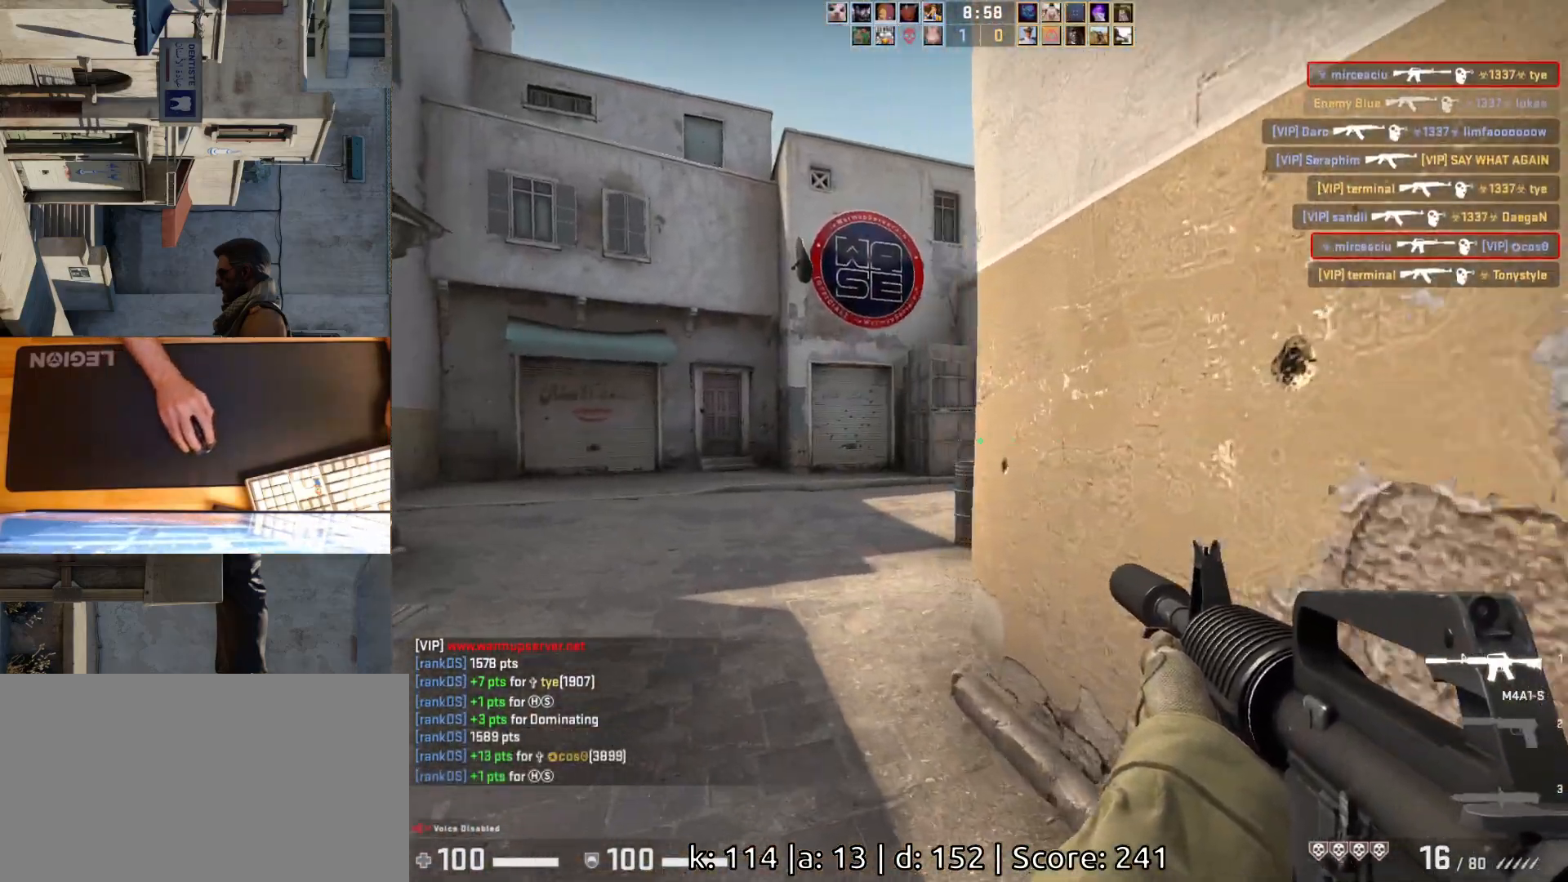
{"keys": ["a"], "mouse": [], "events": [[33, "w", "up"]]}
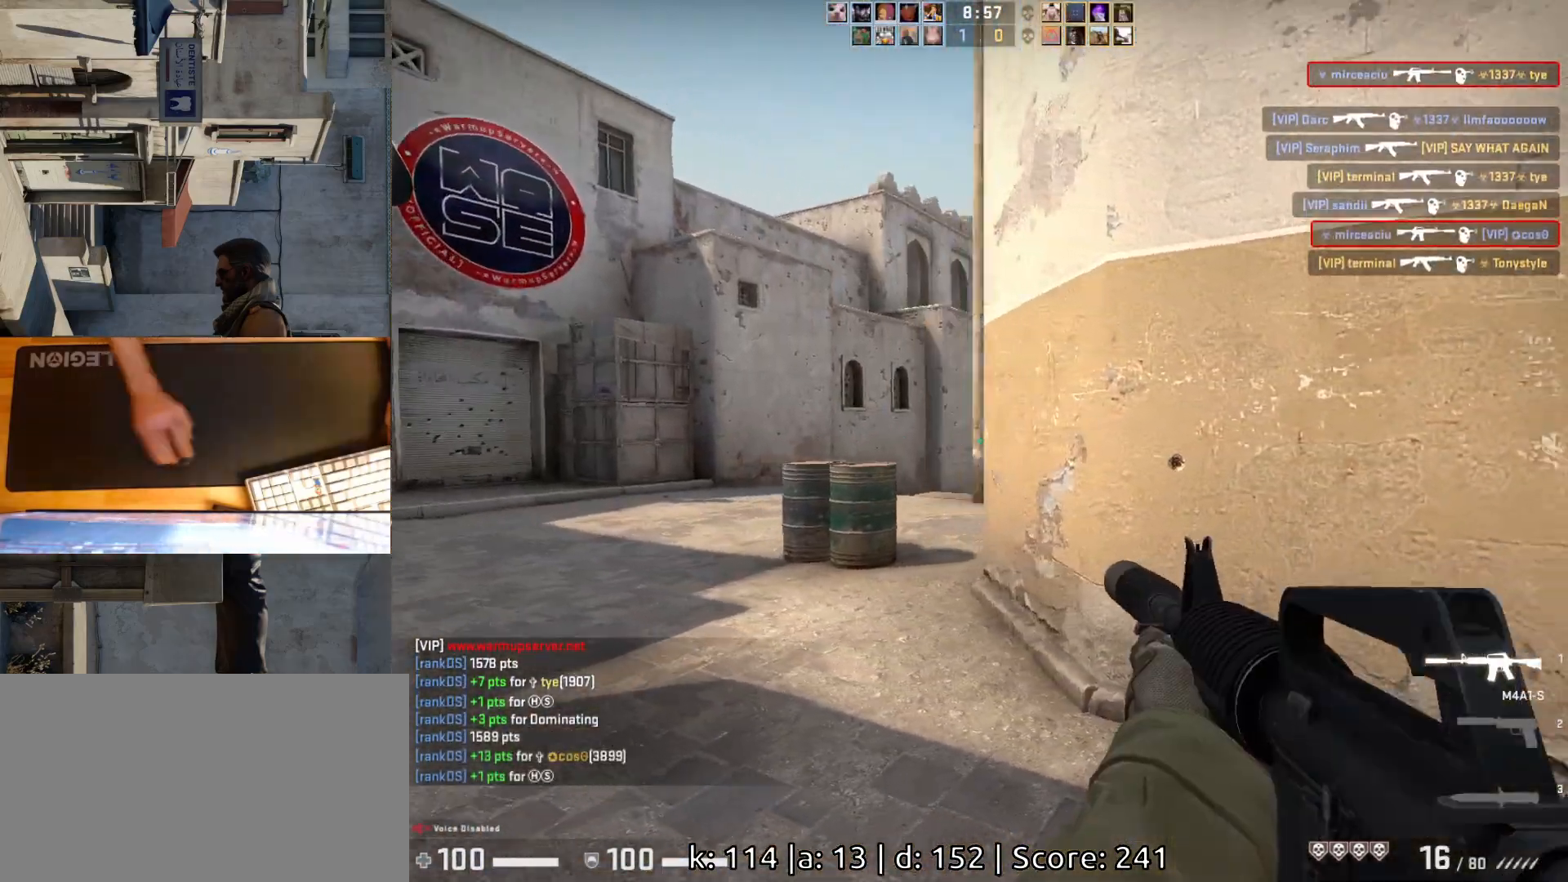
{"keys": ["a"], "mouse": [], "events": []}
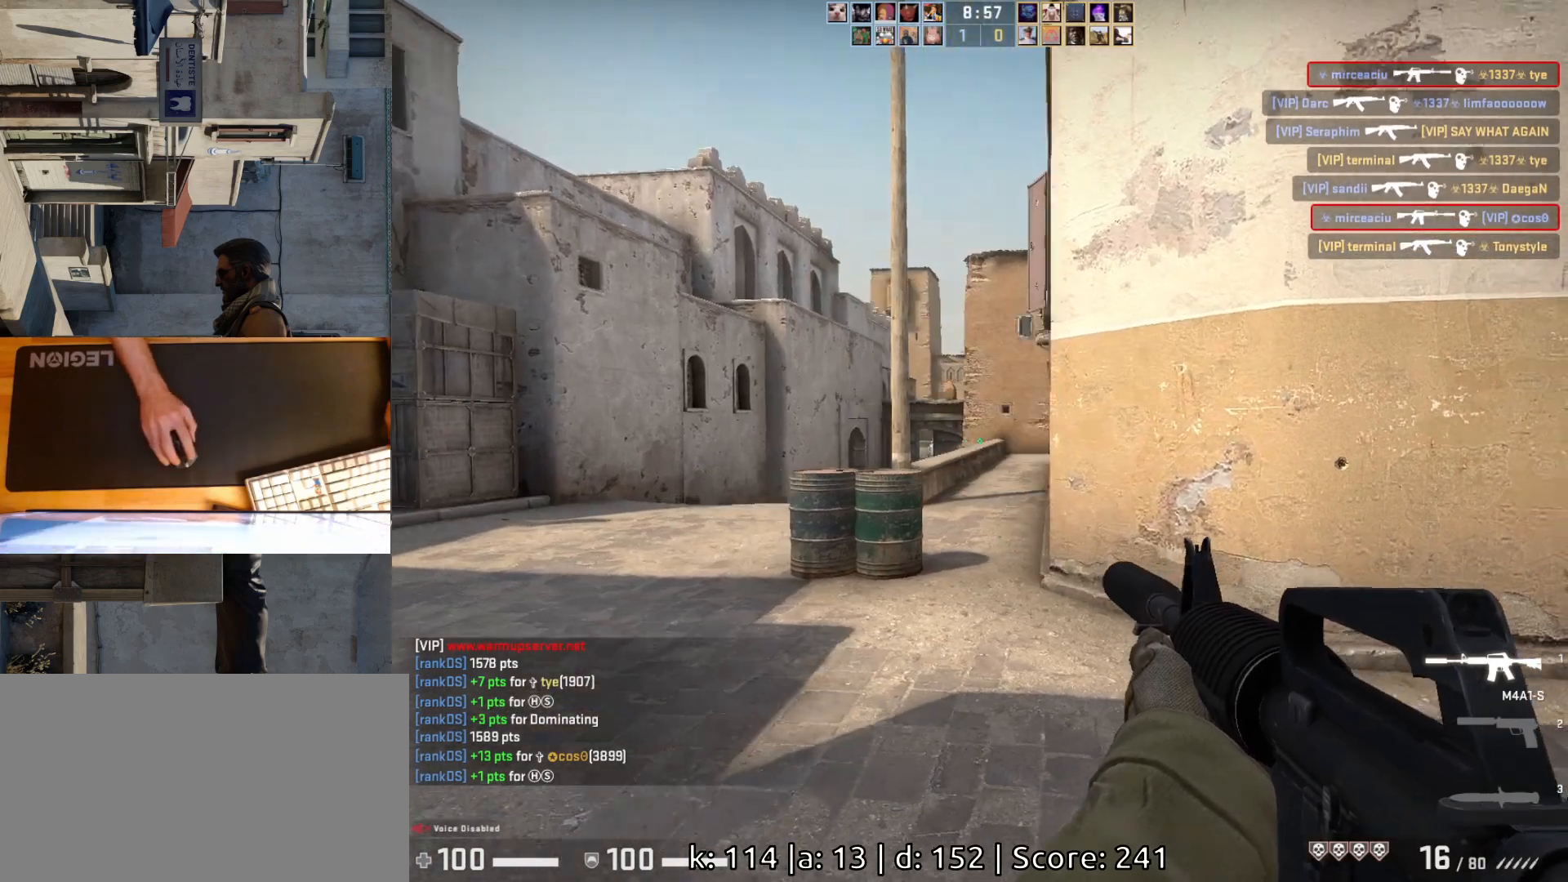
{"keys": ["d"], "mouse": [], "events": [[433, "a", "up"], [450, "d", "down"]]}
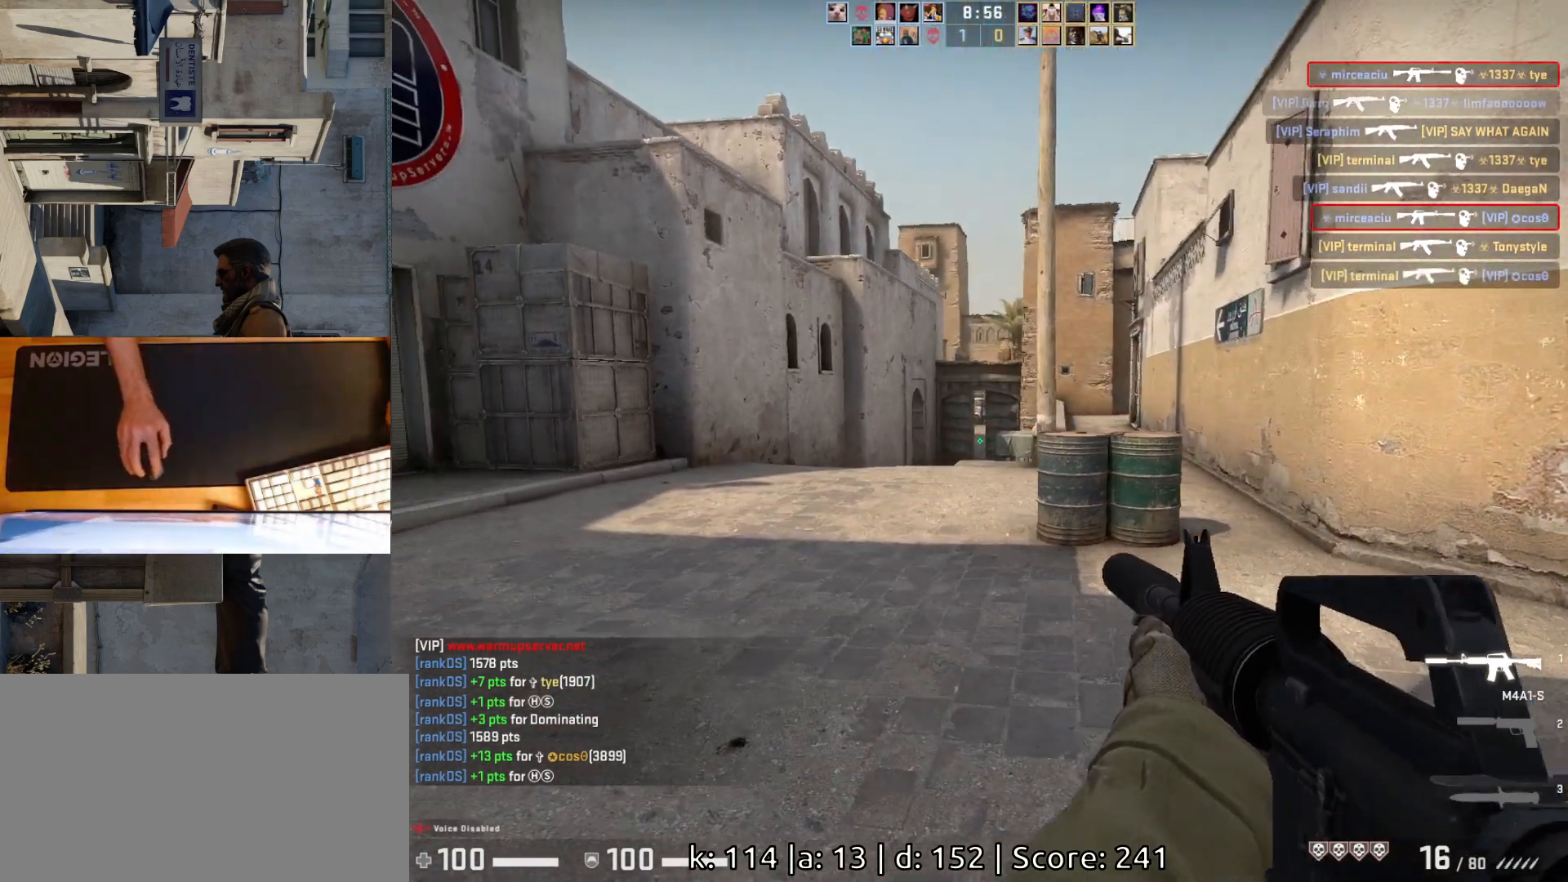
{"keys": ["a"], "mouse": [], "events": [[67, "a", "down"], [117, "d", "up"]]}
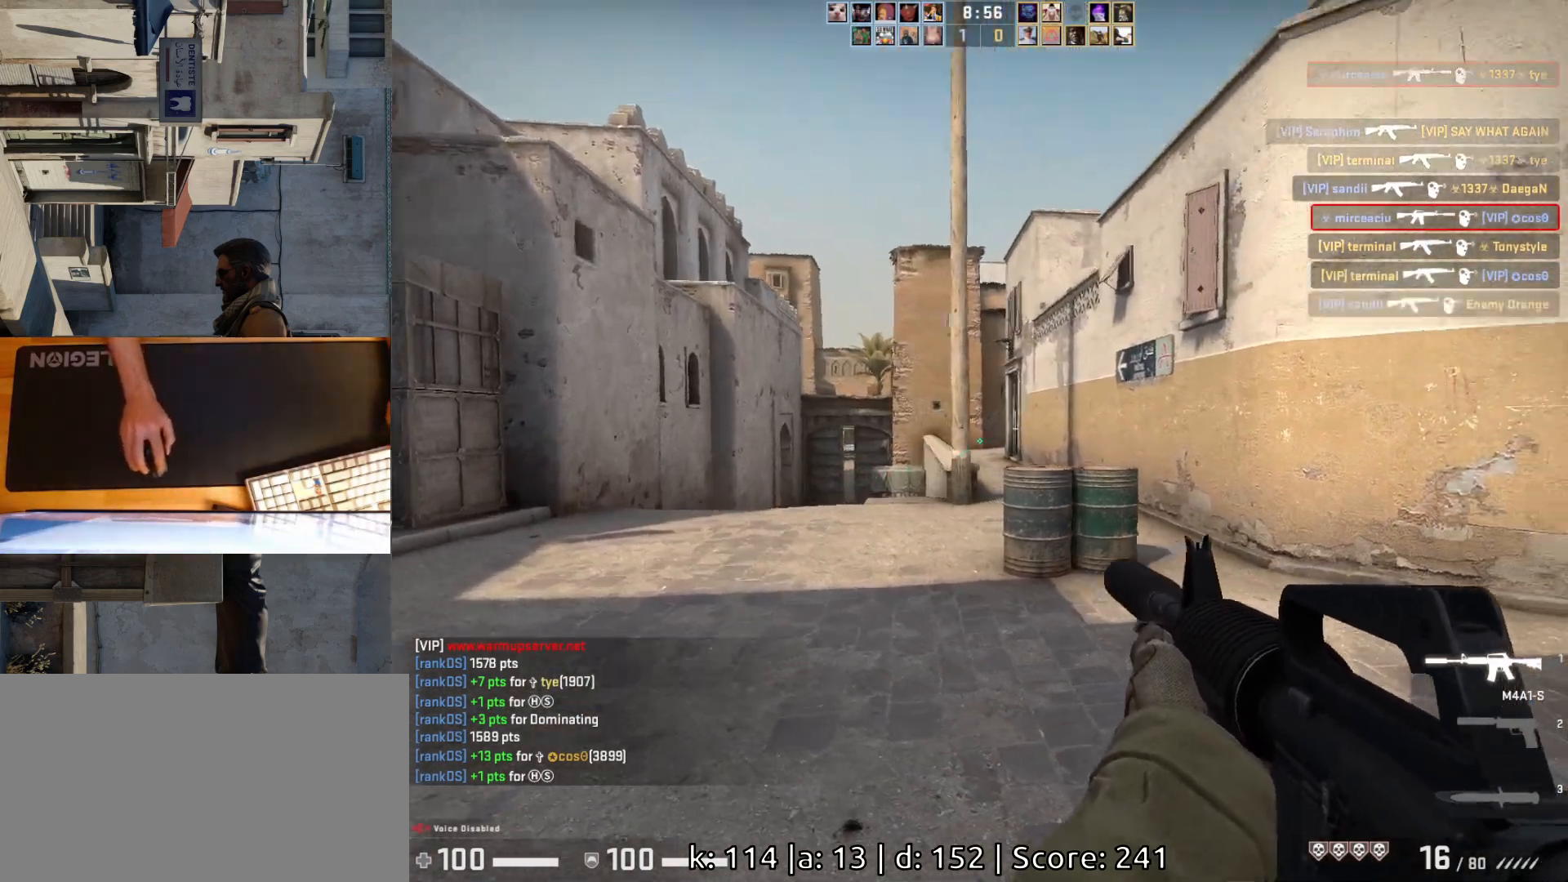
{"keys": ["a"], "mouse": [], "events": [[83, "w", "down"], [317, "w", "up"]]}
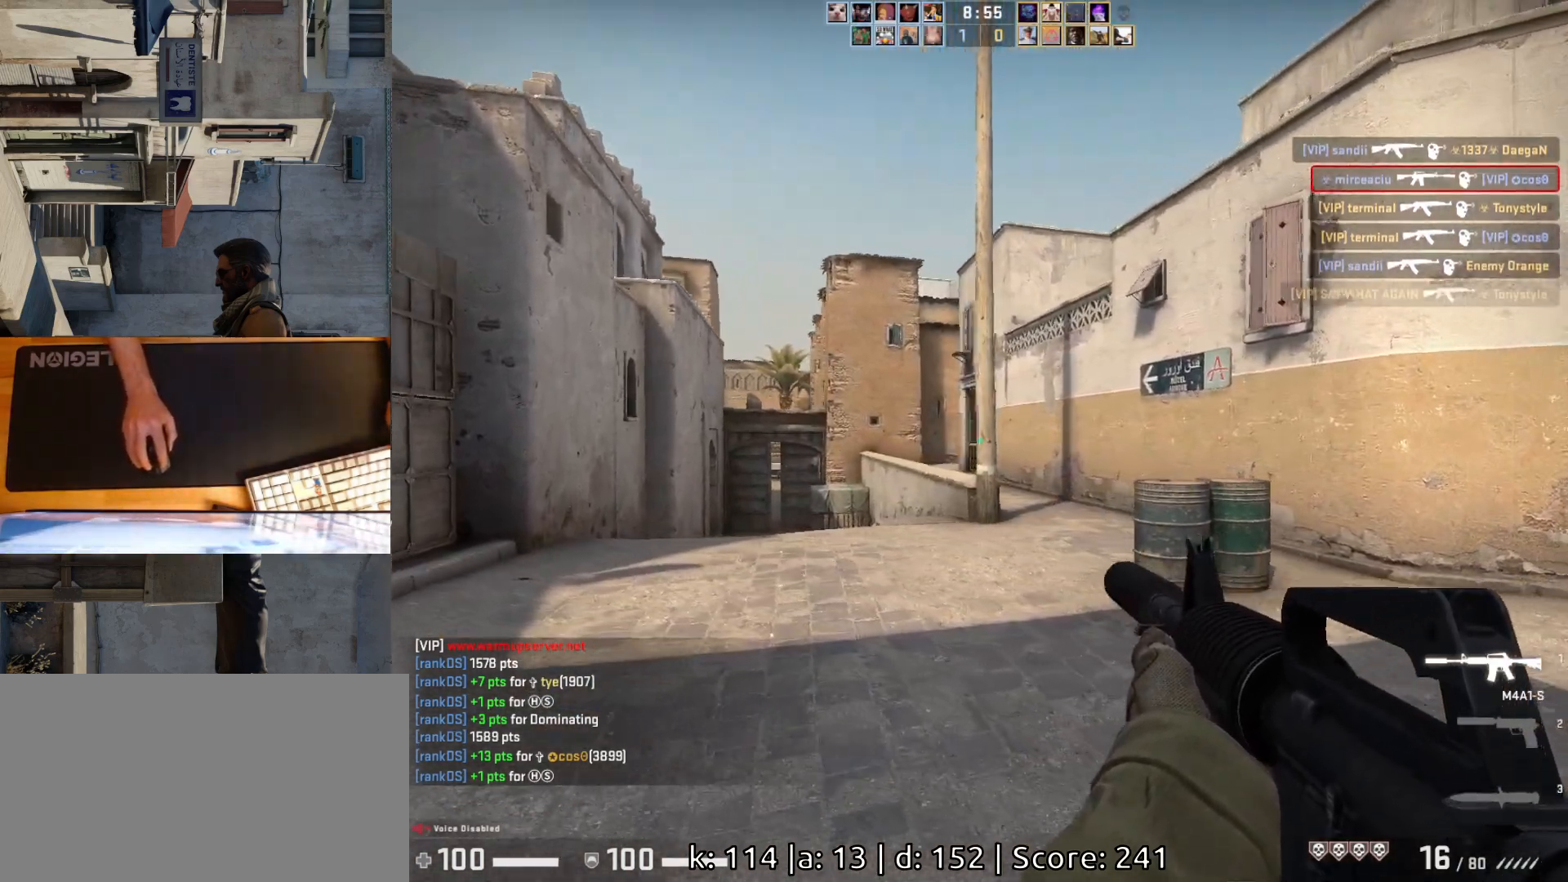
{"keys": ["a"], "mouse": [], "events": []}
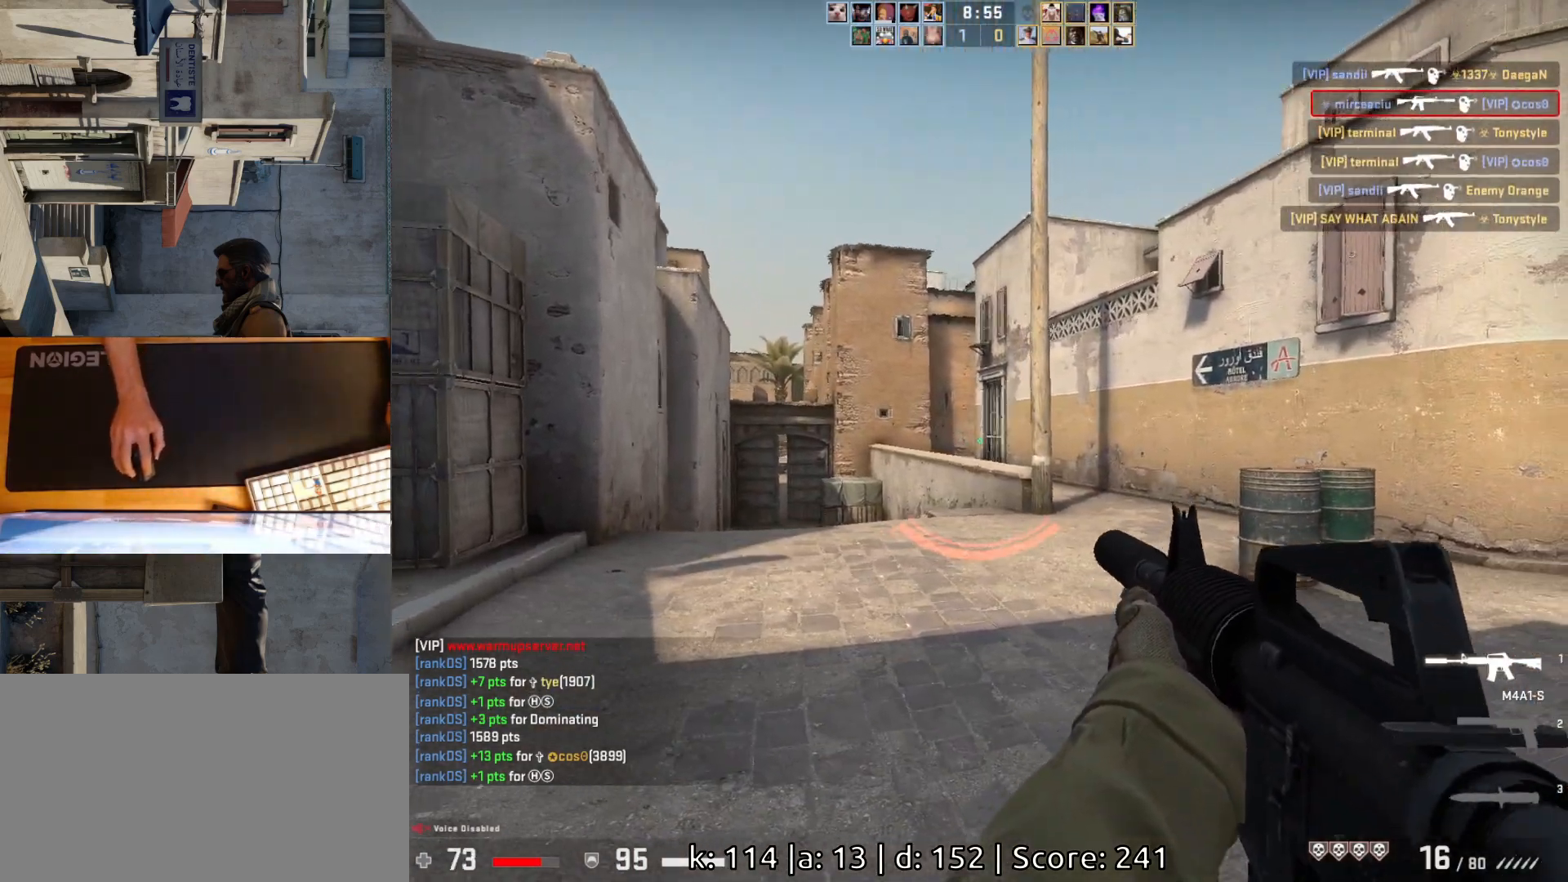
{"keys": ["d"], "mouse": [], "events": [[150, "s", "down"], [267, "d", "down"], [417, "a", "up"], [467, "s", "up"]]}
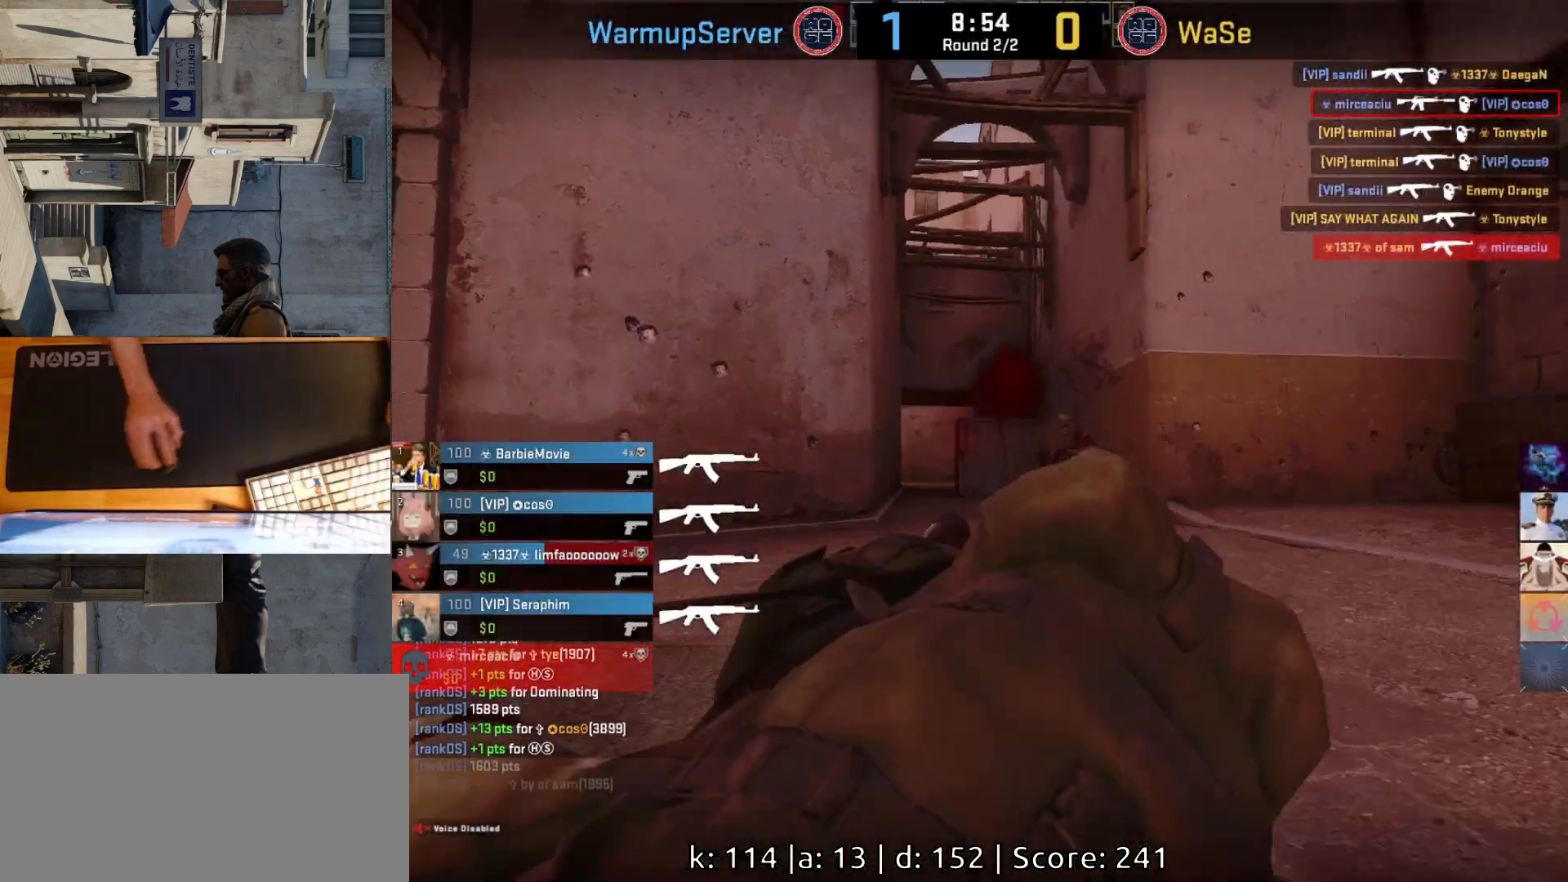
{"keys": [], "mouse": [], "events": [[67, "d", "up"]]}
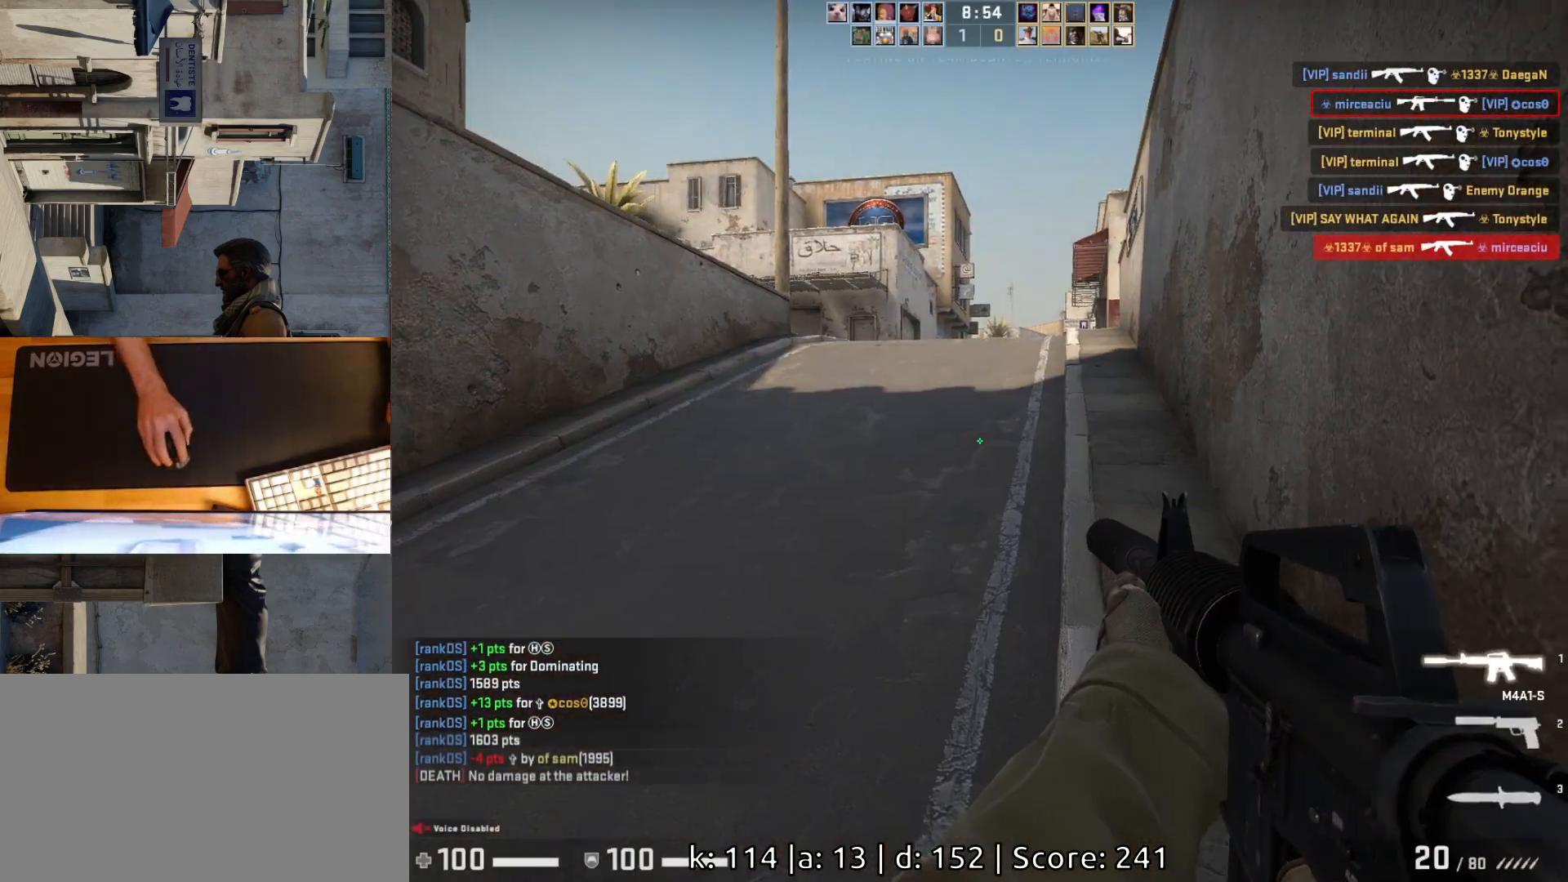
{"keys": ["d", "w"], "mouse": [], "events": [[283, "w", "down"], [400, "d", "down"]]}
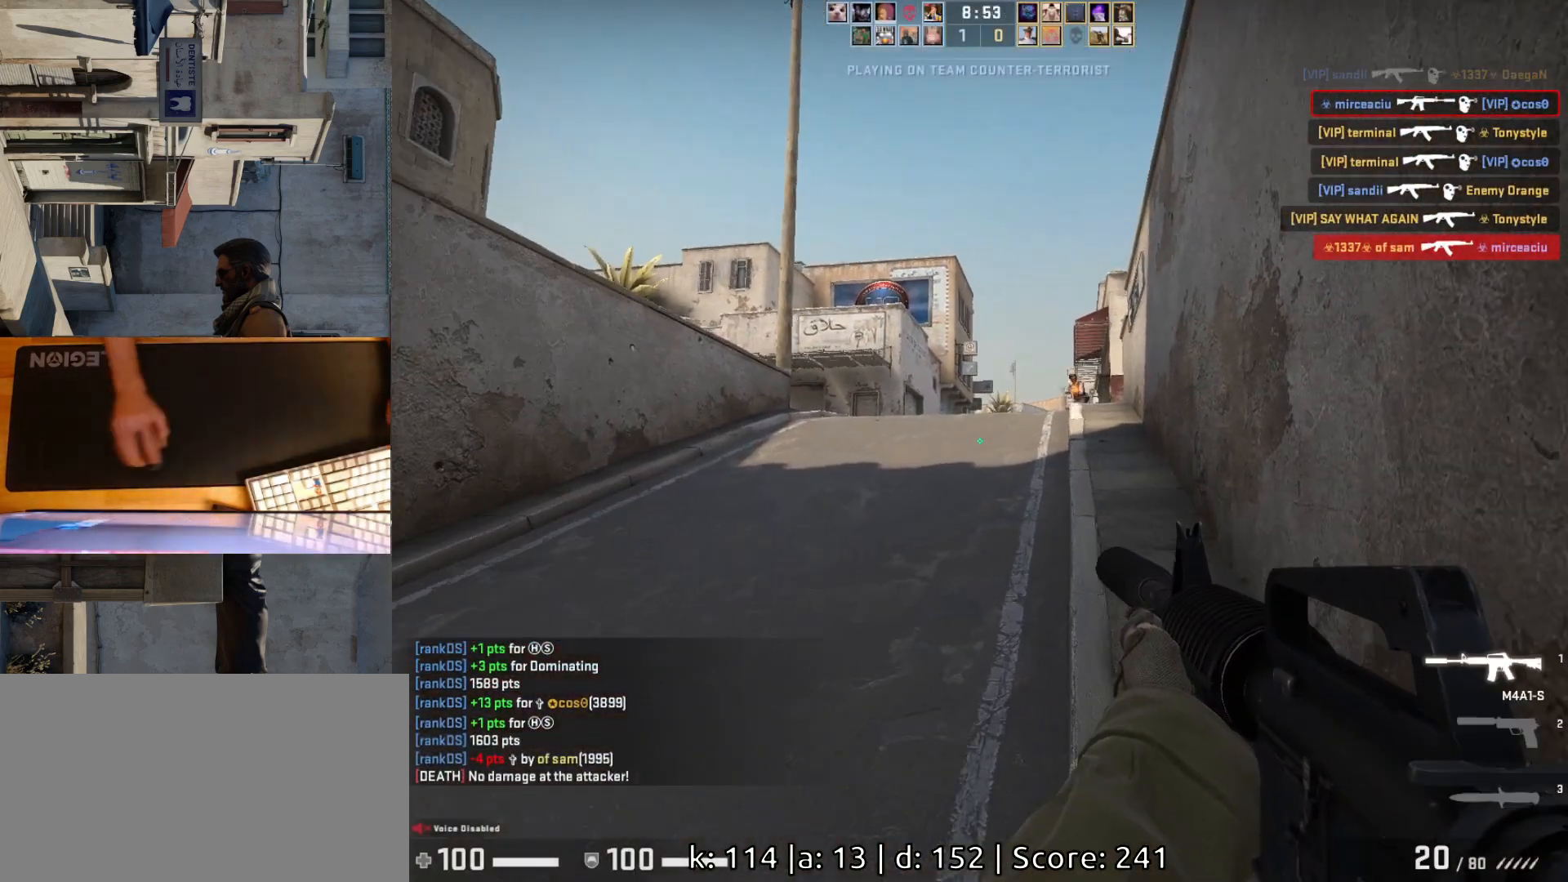
{"keys": ["w"], "mouse": [], "events": [[33, "d", "up"], [83, "a", "down"], [233, "a", "up"], [283, "d", "down"], [383, "d", "up"]]}
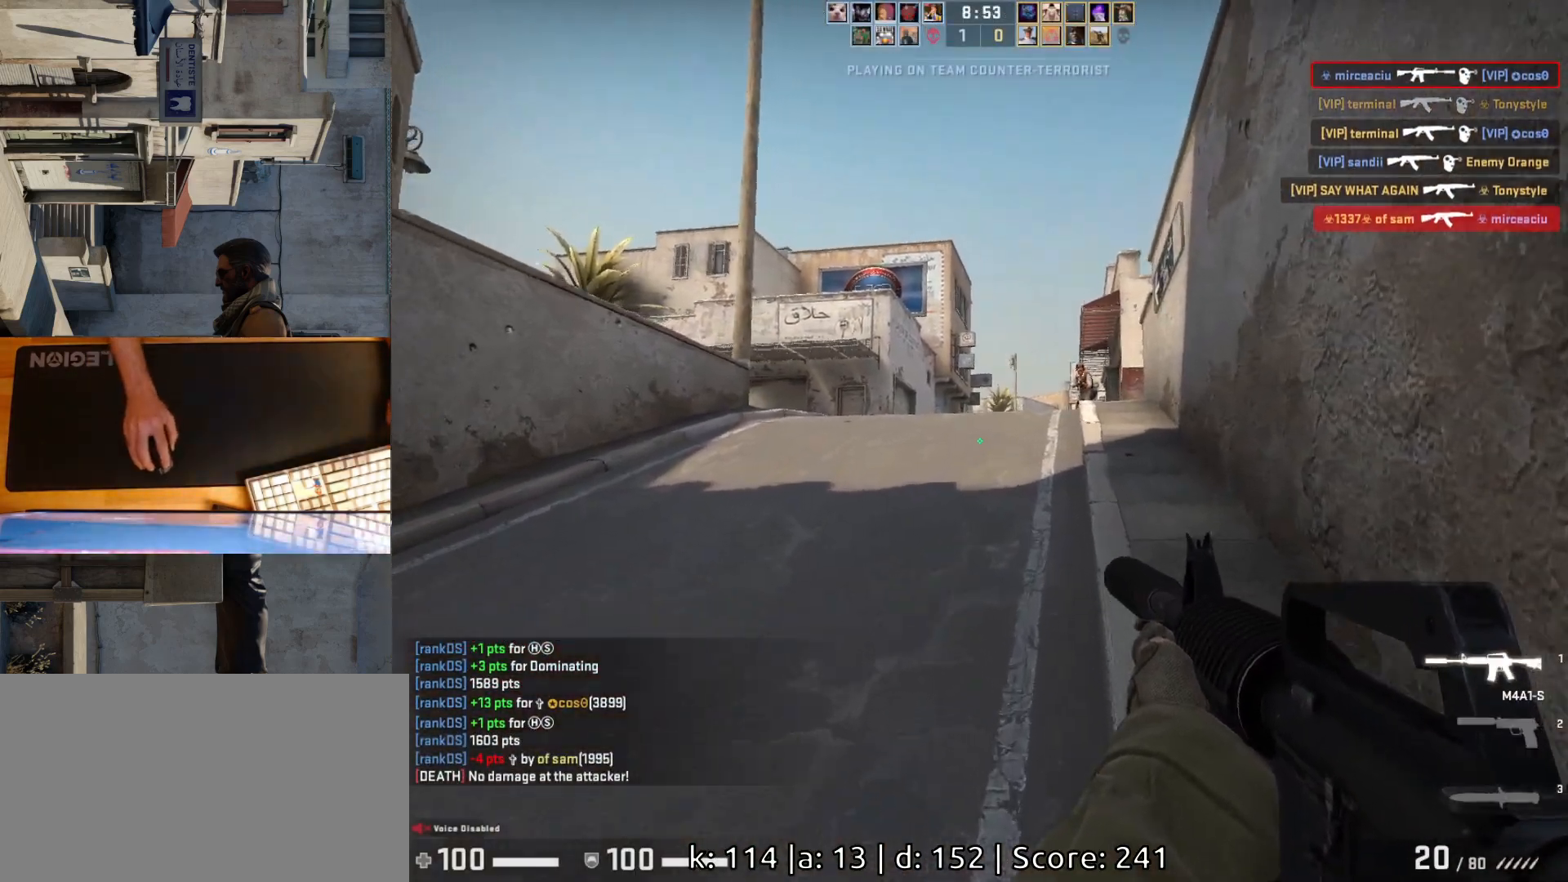
{"keys": [], "mouse": ["left"], "events": [[167, "a", "down"], [183, "w", "up"], [283, "d", "down"], [317, "a", "up"], [383, "d", "up"], [500, "mouse_left", "down"]]}
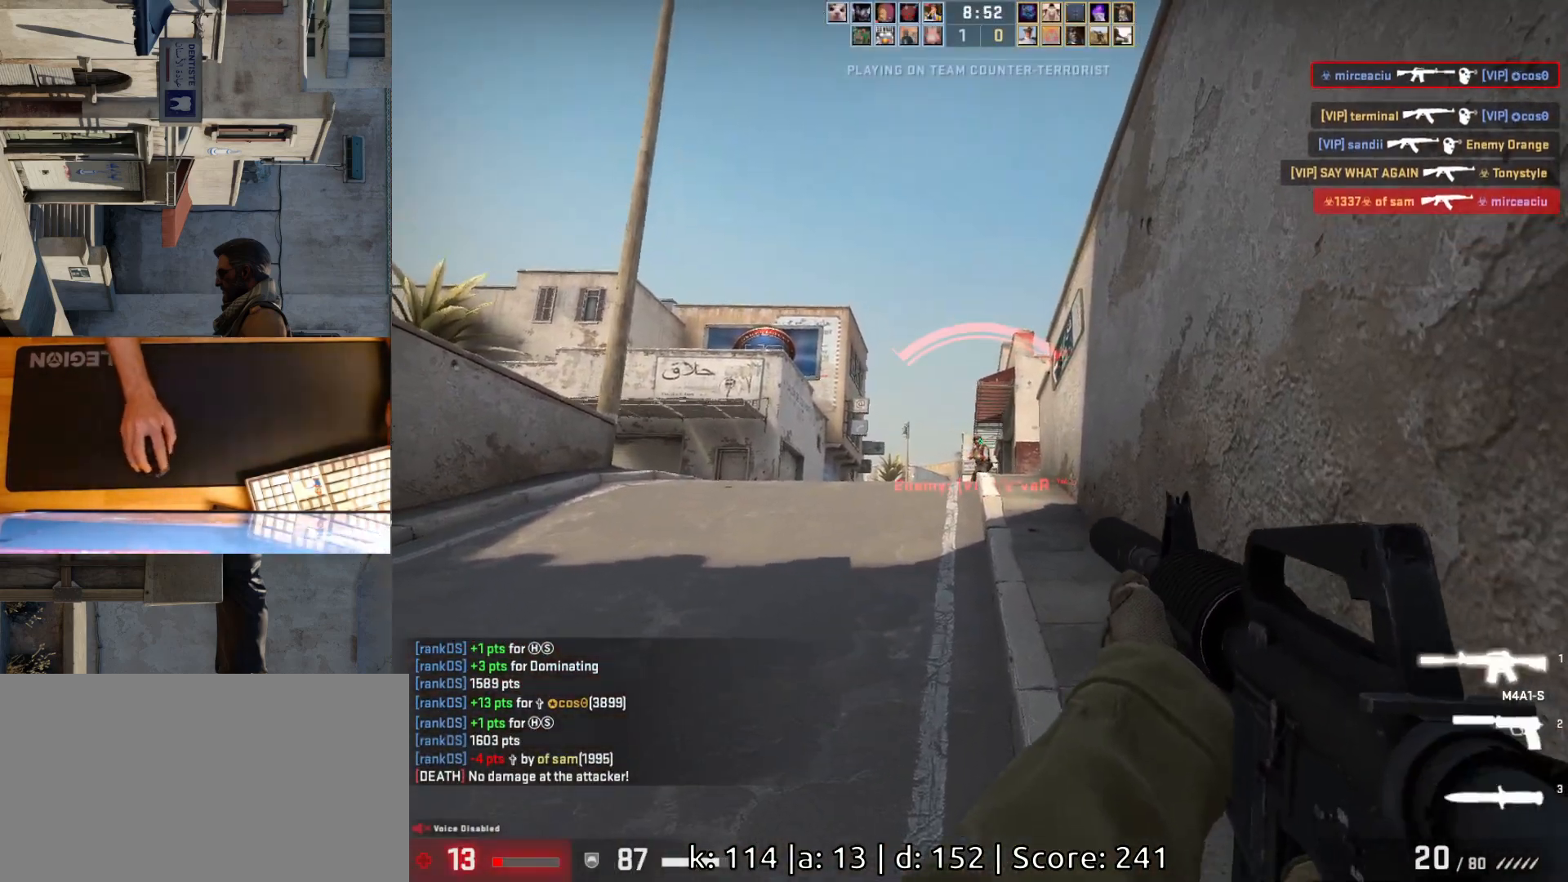
{"keys": [], "mouse": [], "events": [[167, "a", "down"], [250, "mouse_left", "up"], [267, "d", "down"], [283, "a", "up"], [367, "d", "up"]]}
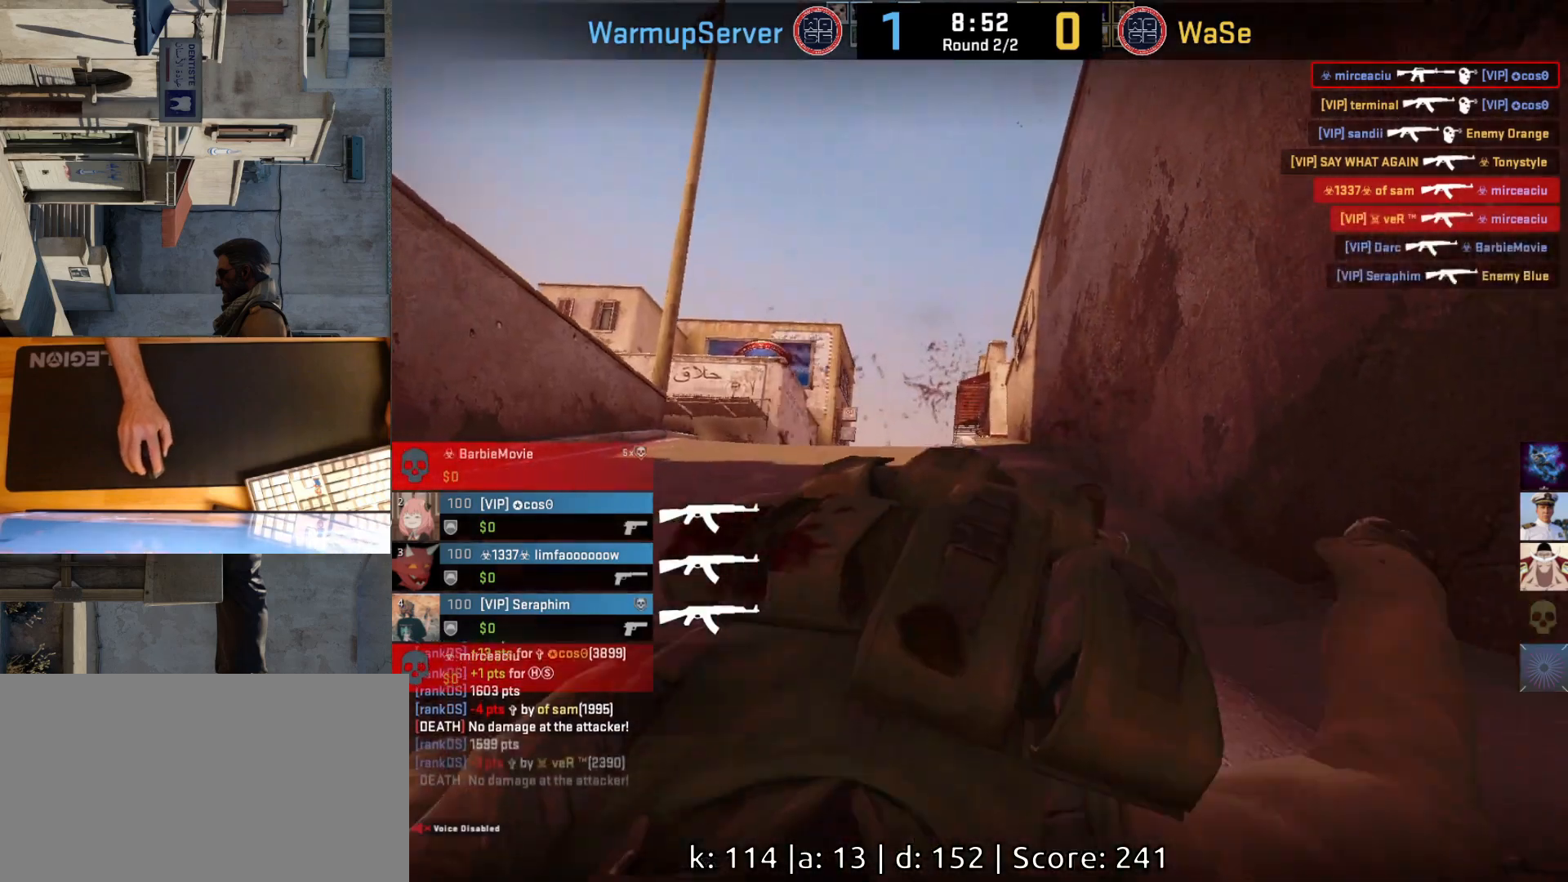
{"keys": [], "mouse": [], "events": []}
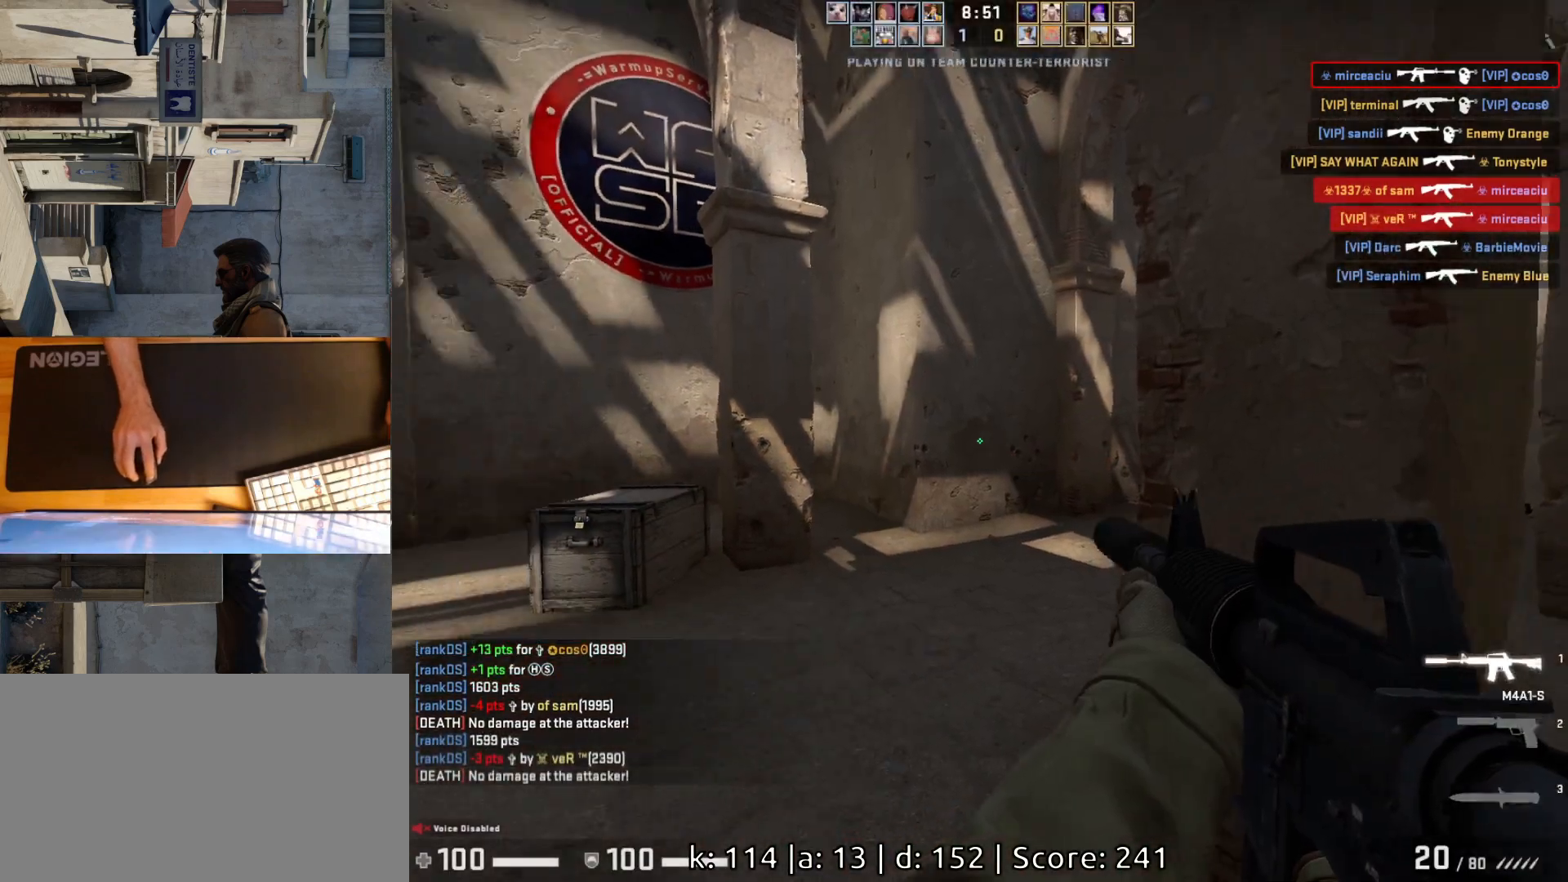
{"keys": ["d", "w"], "mouse": [], "events": [[133, "a", "down"], [200, "w", "down"], [233, "a", "up"], [450, "d", "down"]]}
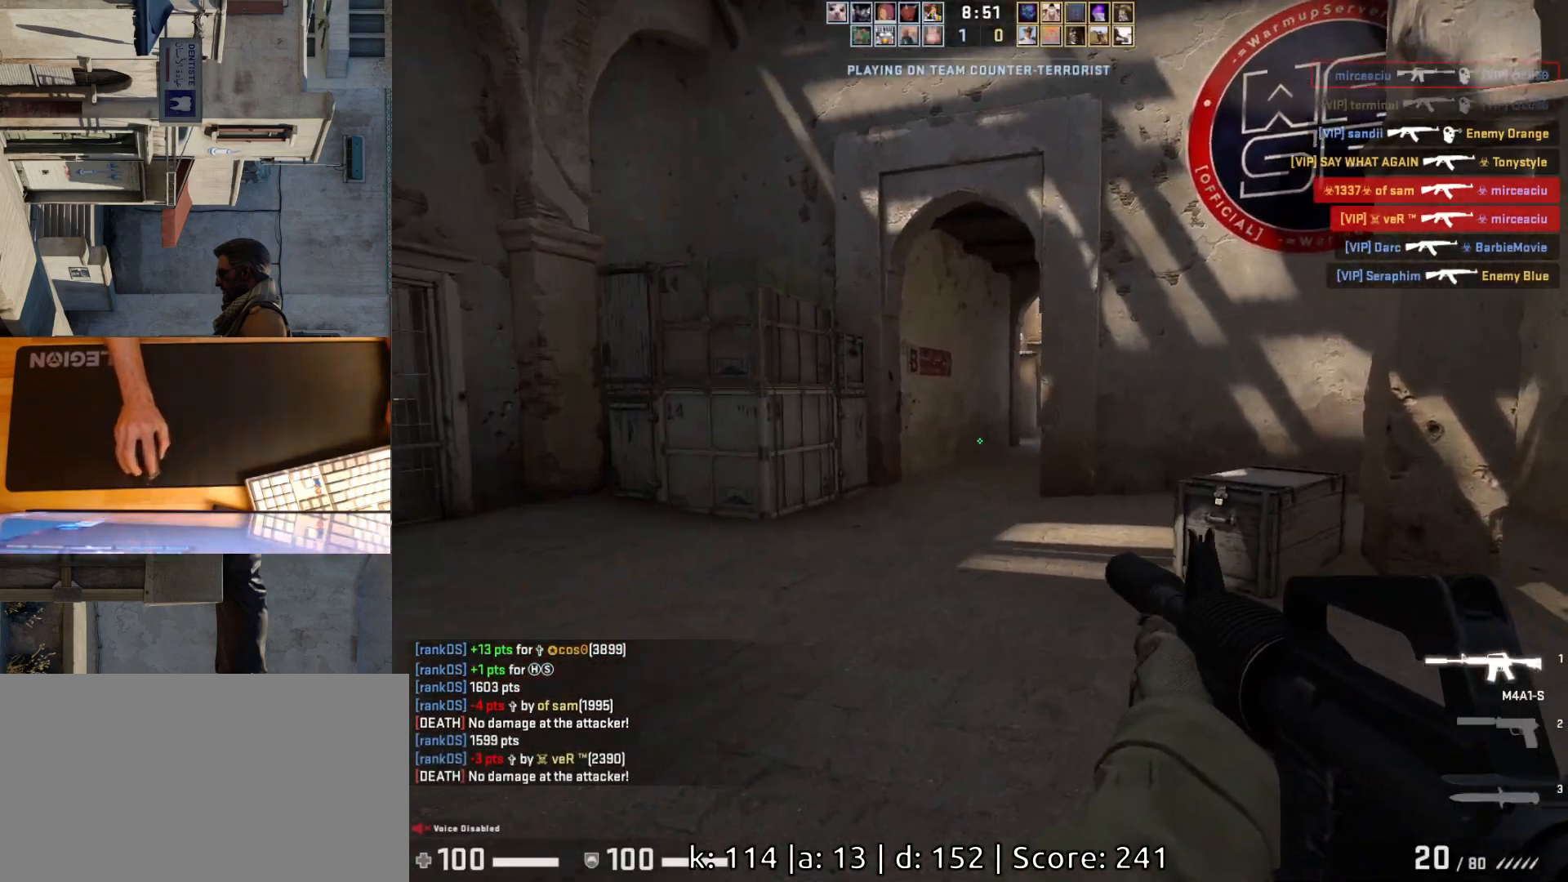
{"keys": ["a", "s"], "mouse": [], "events": [[67, "d", "up"], [83, "a", "down"], [133, "w", "up"], [250, "s", "down"]]}
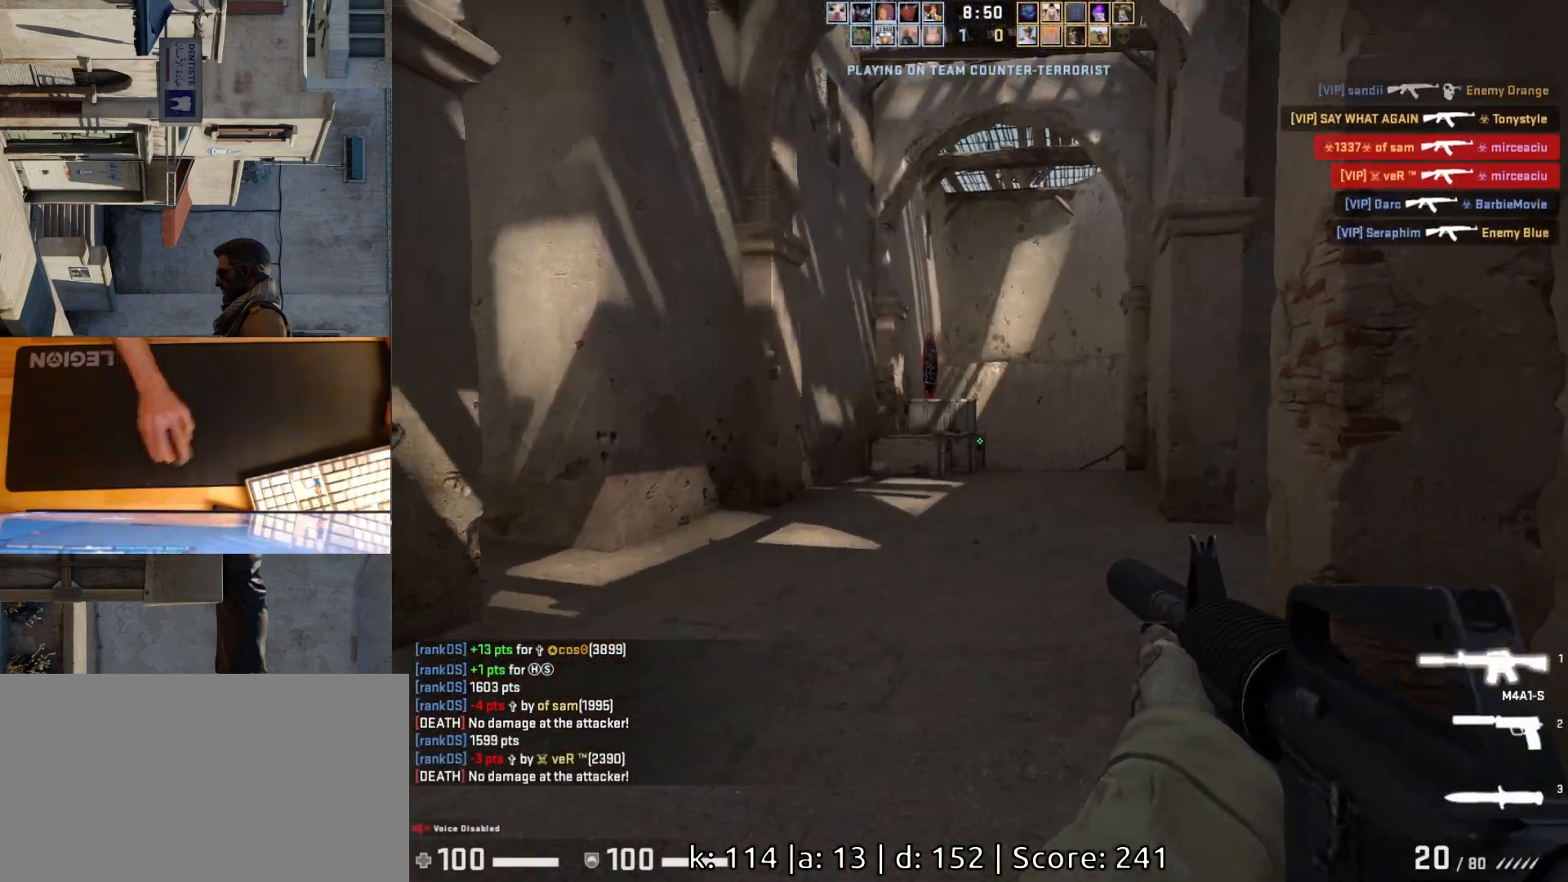
{"keys": ["a"], "mouse": [], "events": [[83, "s", "up"]]}
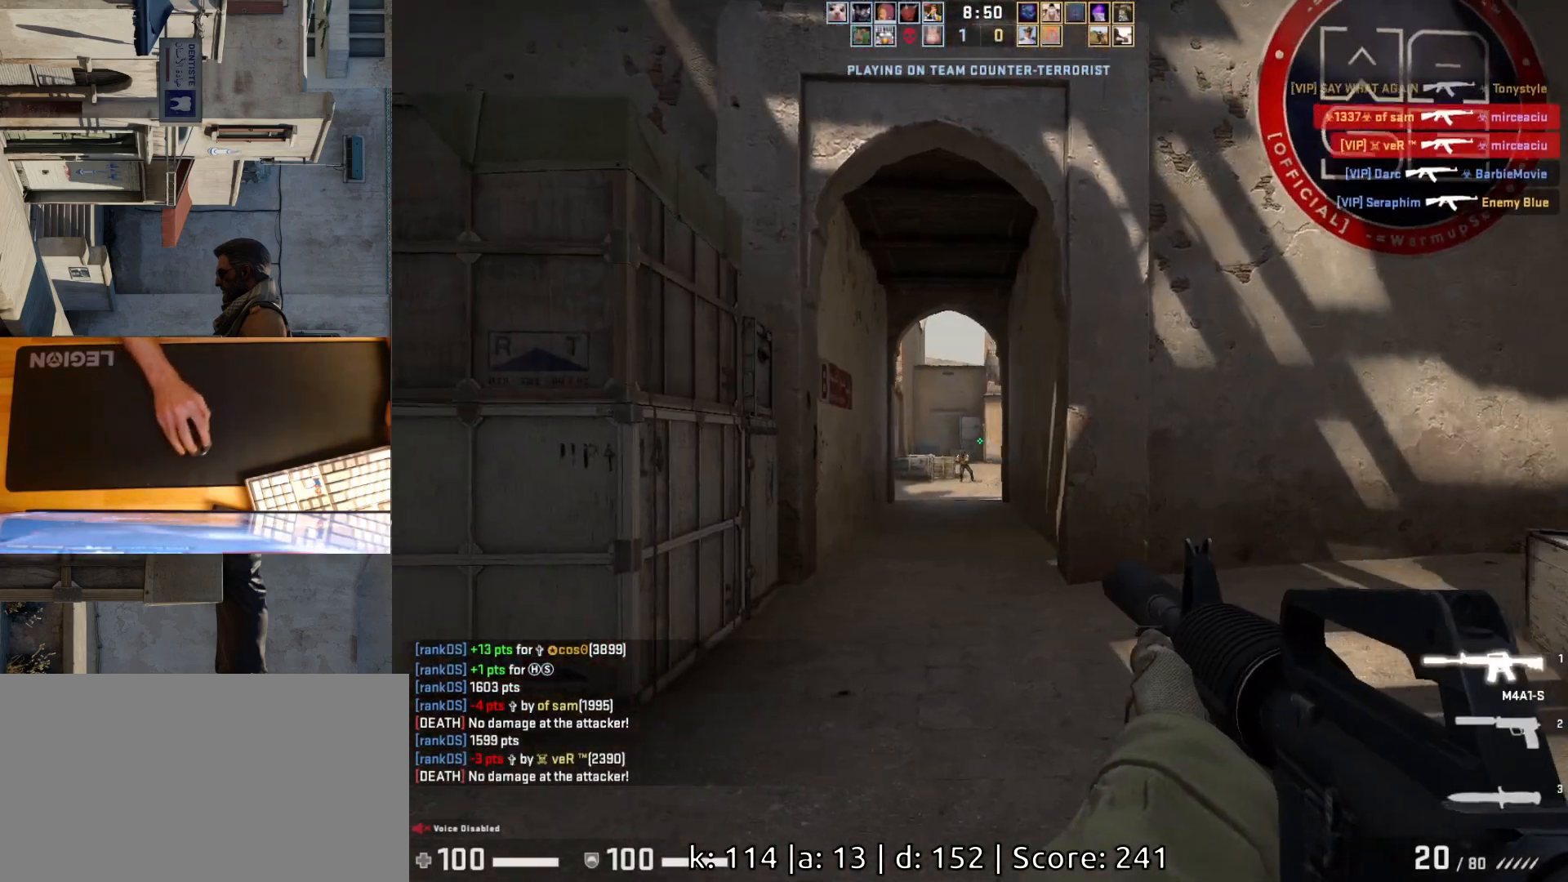
{"keys": ["a"], "mouse": ["left"], "events": [[33, "d", "down"], [50, "a", "up"], [150, "d", "up"], [317, "mouse_left", "down"], [500, "a", "down"]]}
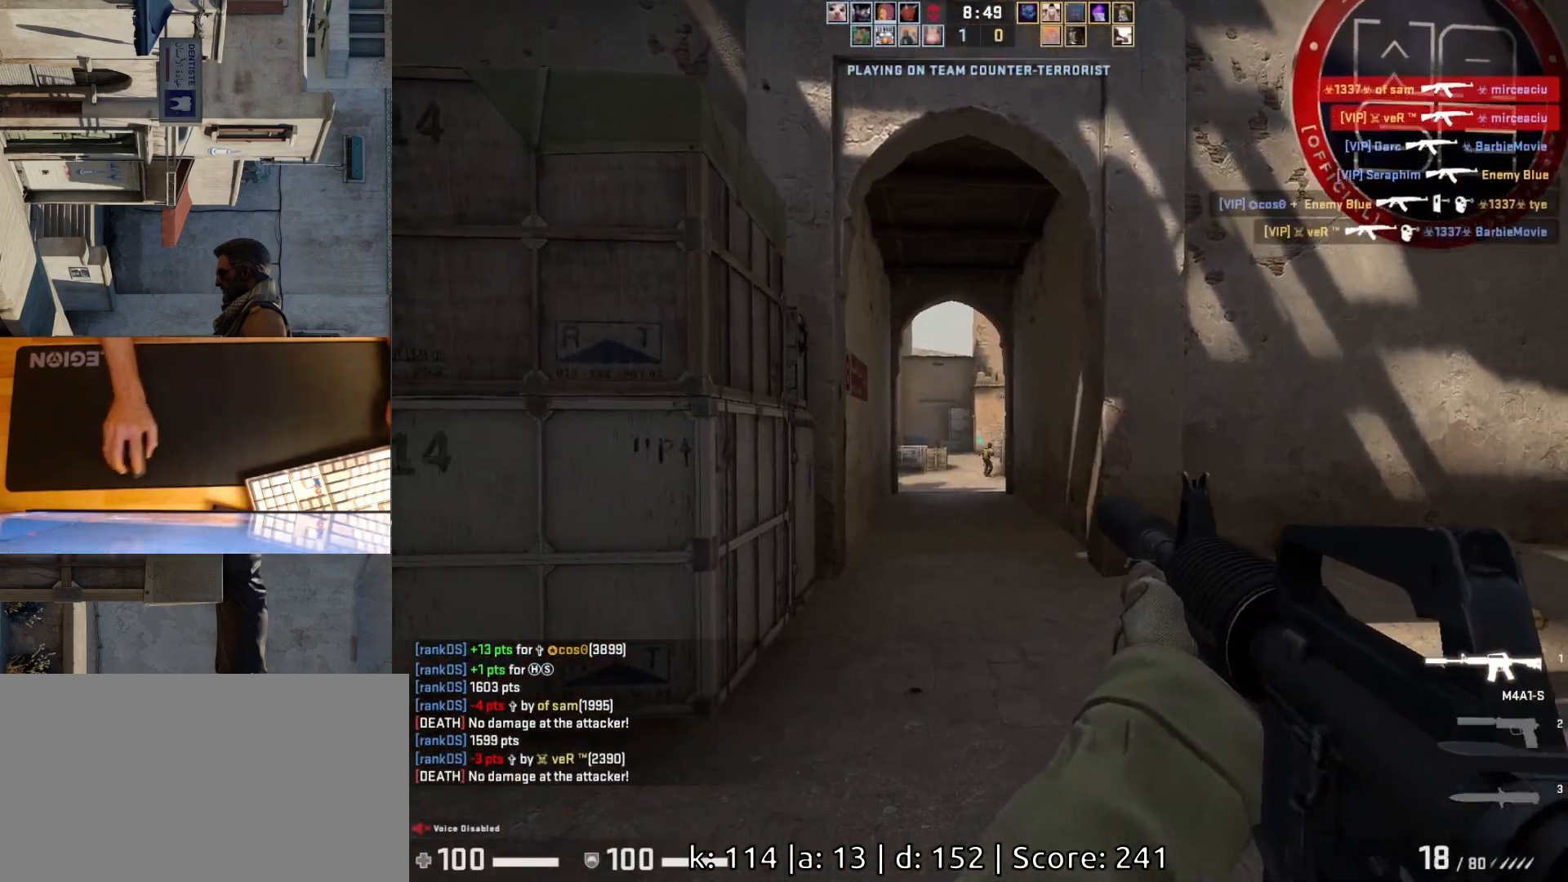
{"keys": [], "mouse": ["left"], "events": [[100, "d", "down"], [117, "a", "up"], [117, "mouse_left", "up"], [183, "d", "up"], [333, "a", "down"], [433, "a", "up"], [467, "mouse_left", "down"]]}
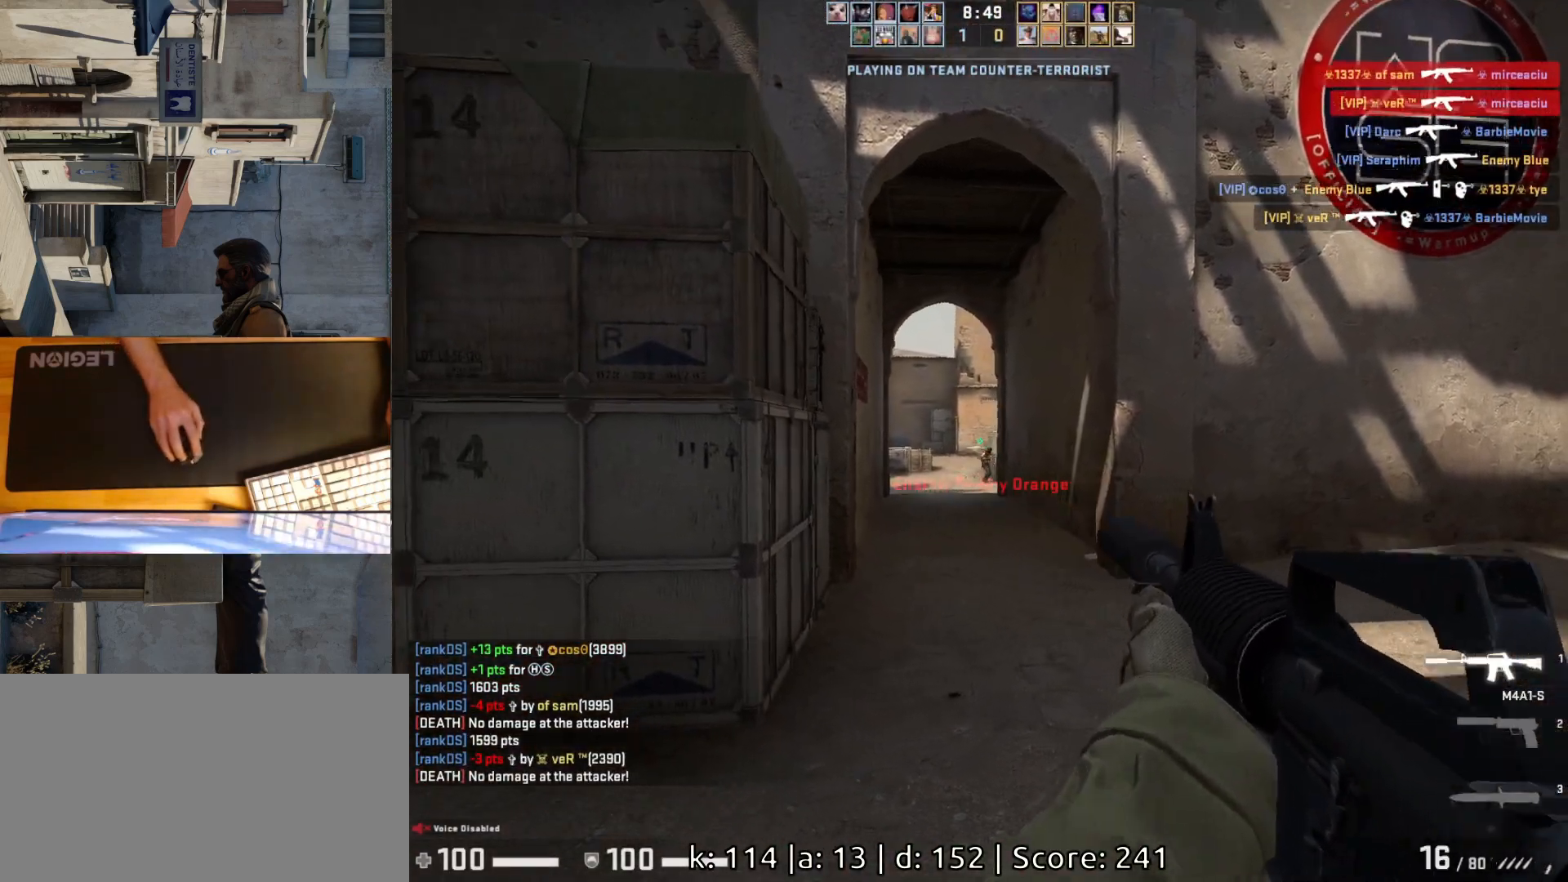
{"keys": ["a"], "mouse": [], "events": [[233, "mouse_left", "up"], [383, "a", "down"]]}
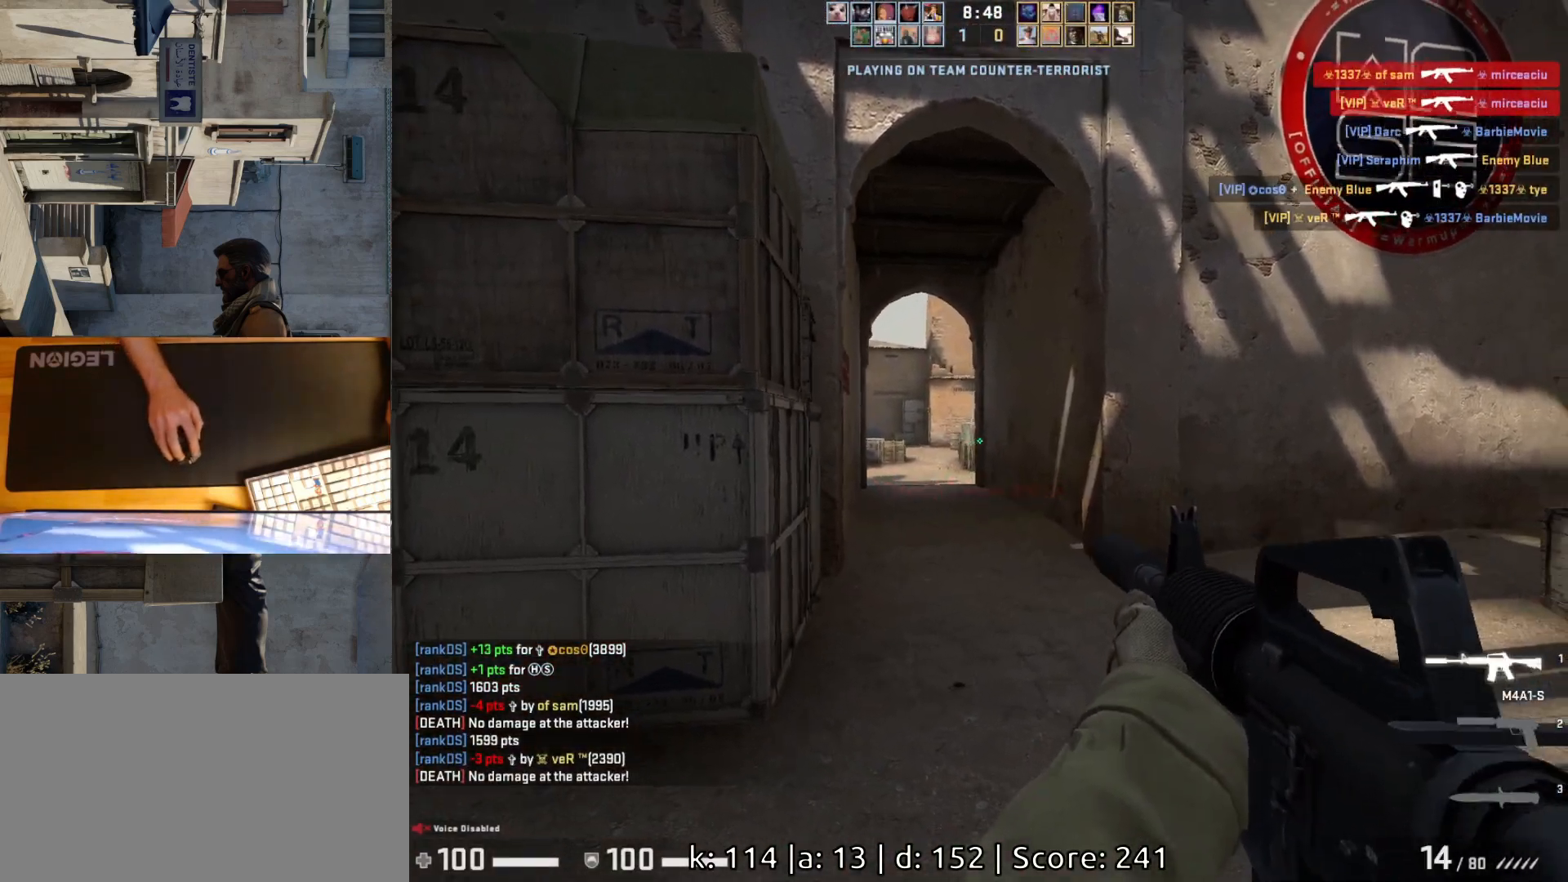
{"keys": ["a", "s"], "mouse": [], "events": [[133, "s", "down"]]}
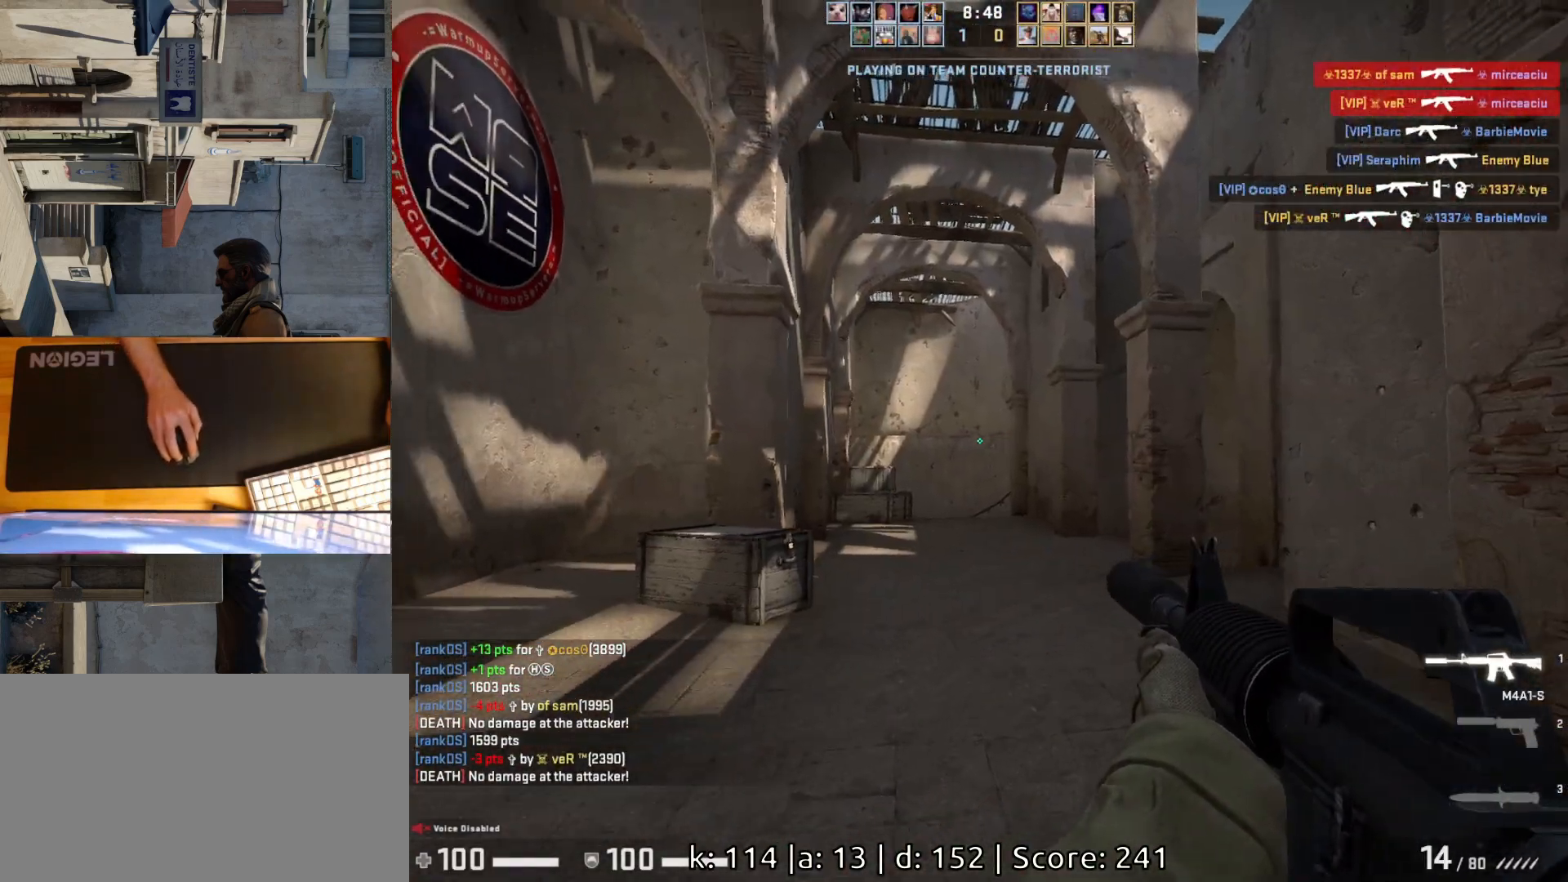
{"keys": ["d"], "mouse": [], "events": [[100, "a", "up"], [100, "d", "down"], [133, "s", "up"]]}
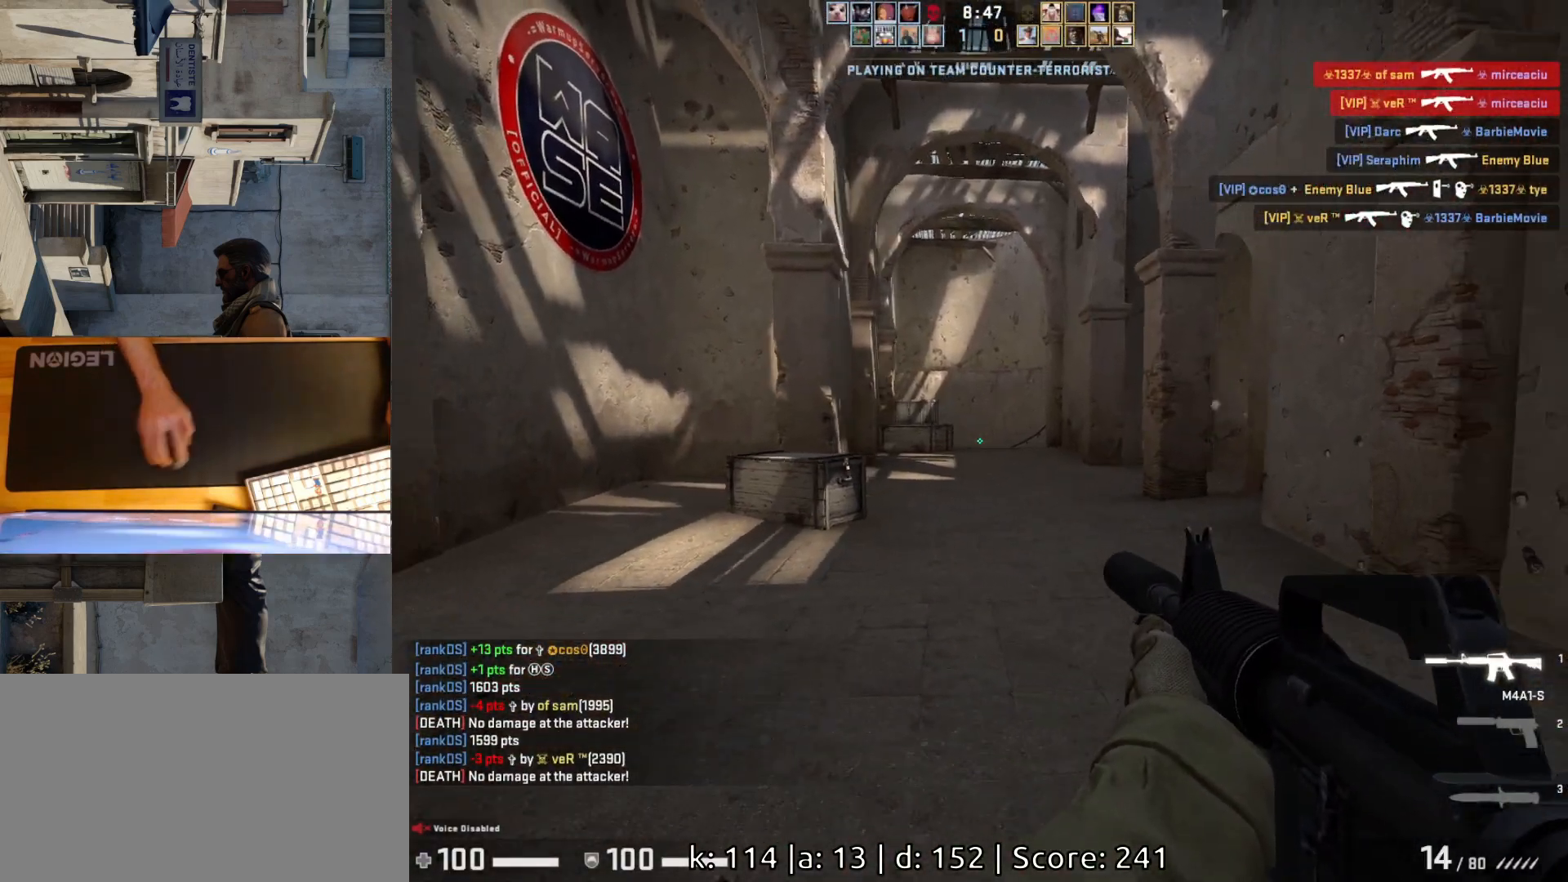
{"keys": ["a"], "mouse": [], "events": [[400, "a", "down"], [400, "d", "up"]]}
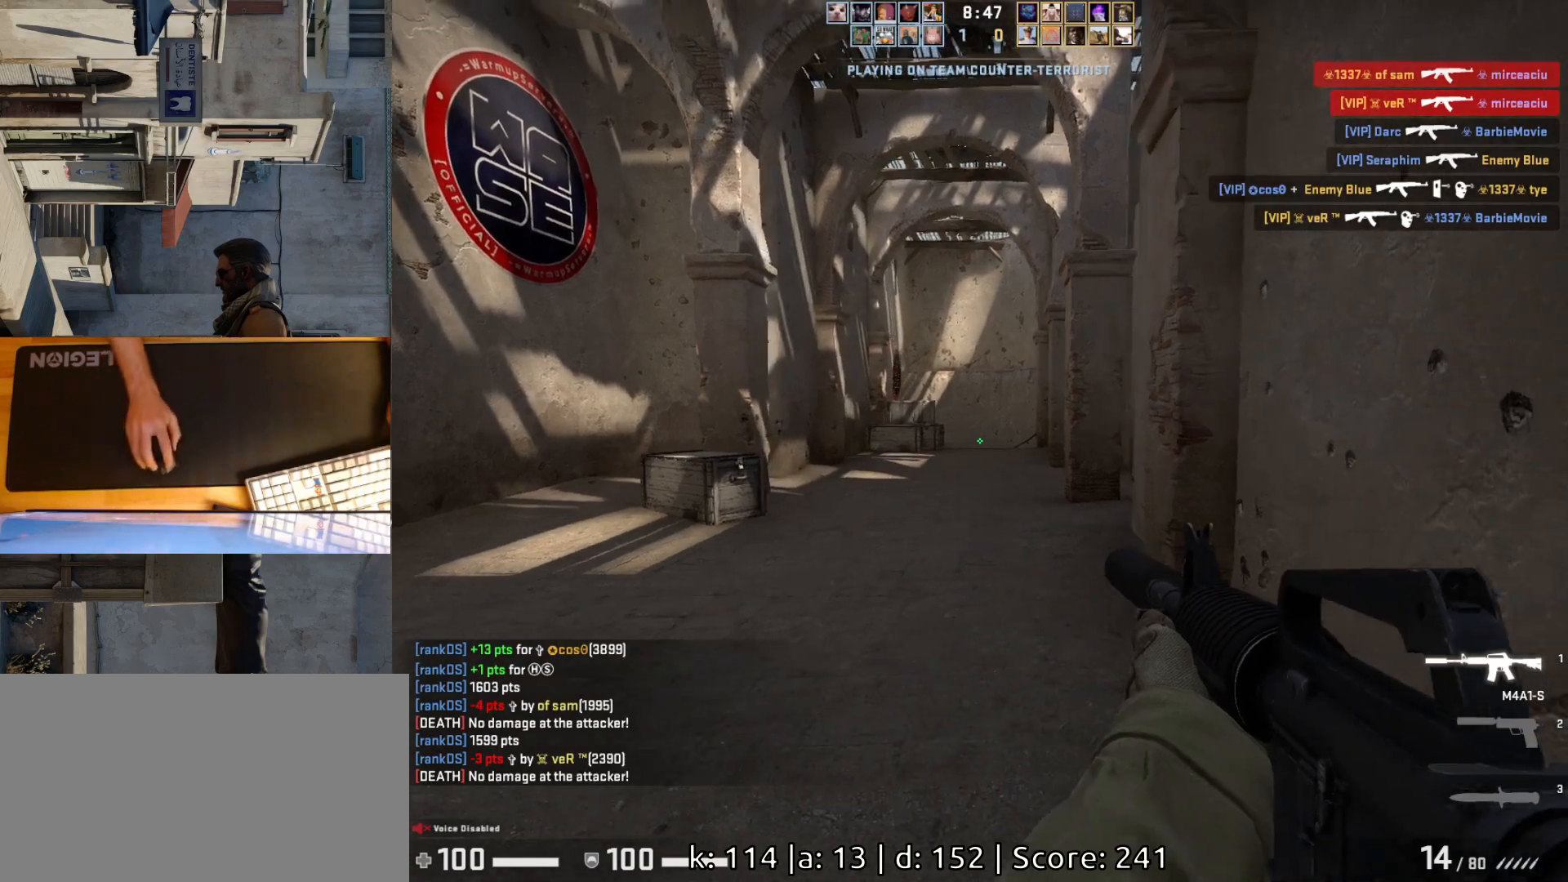
{"keys": ["a"], "mouse": [], "events": []}
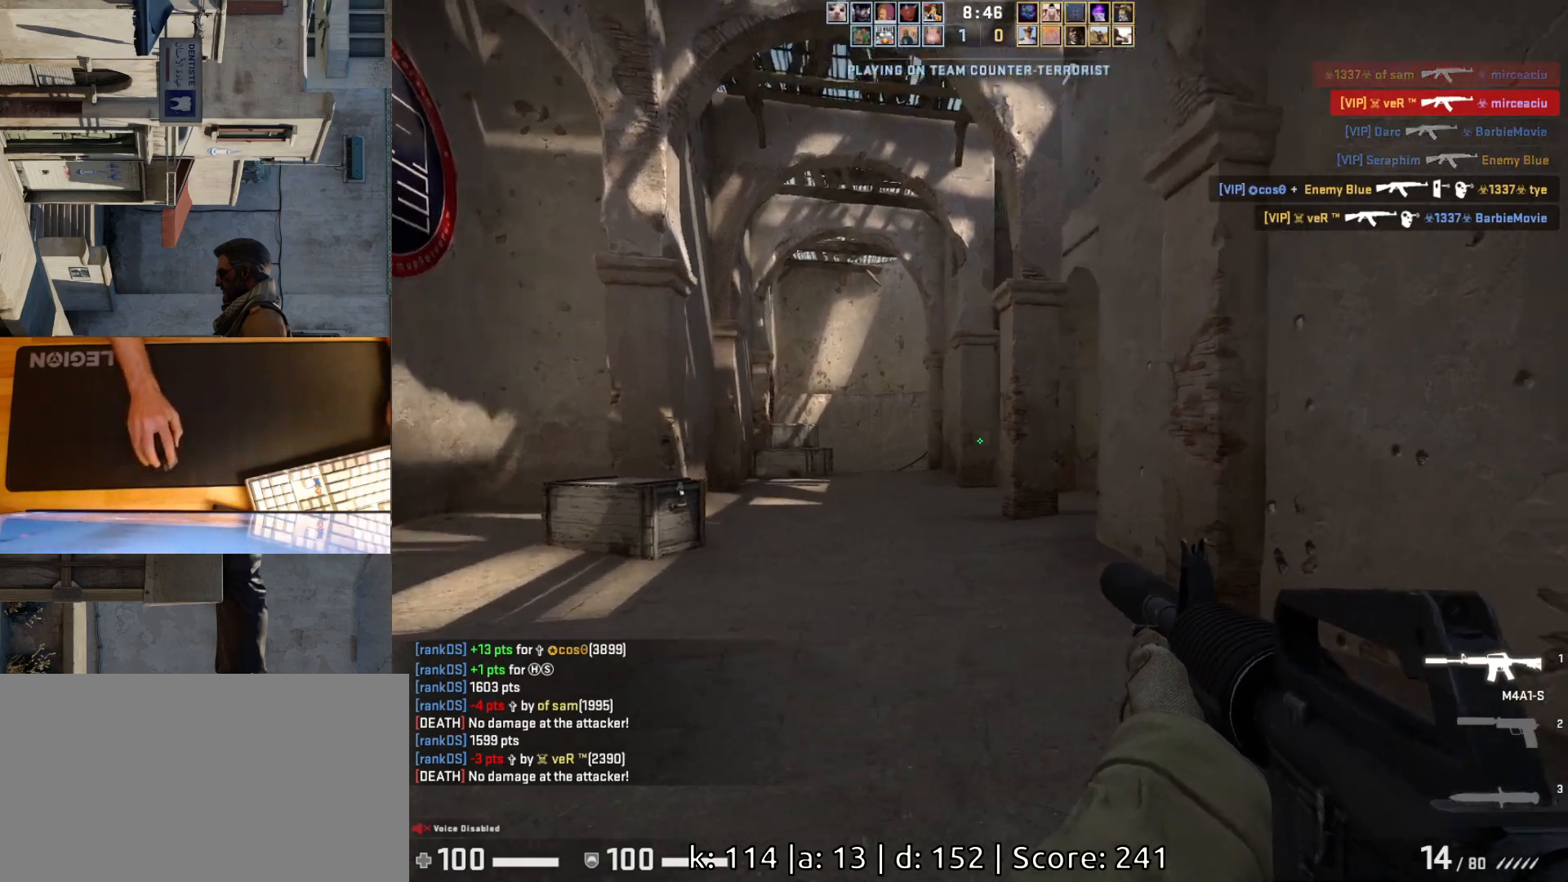
{"keys": ["a"], "mouse": [], "events": [[233, "a", "up"], [233, "d", "down"], [383, "d", "up"], [417, "a", "down"]]}
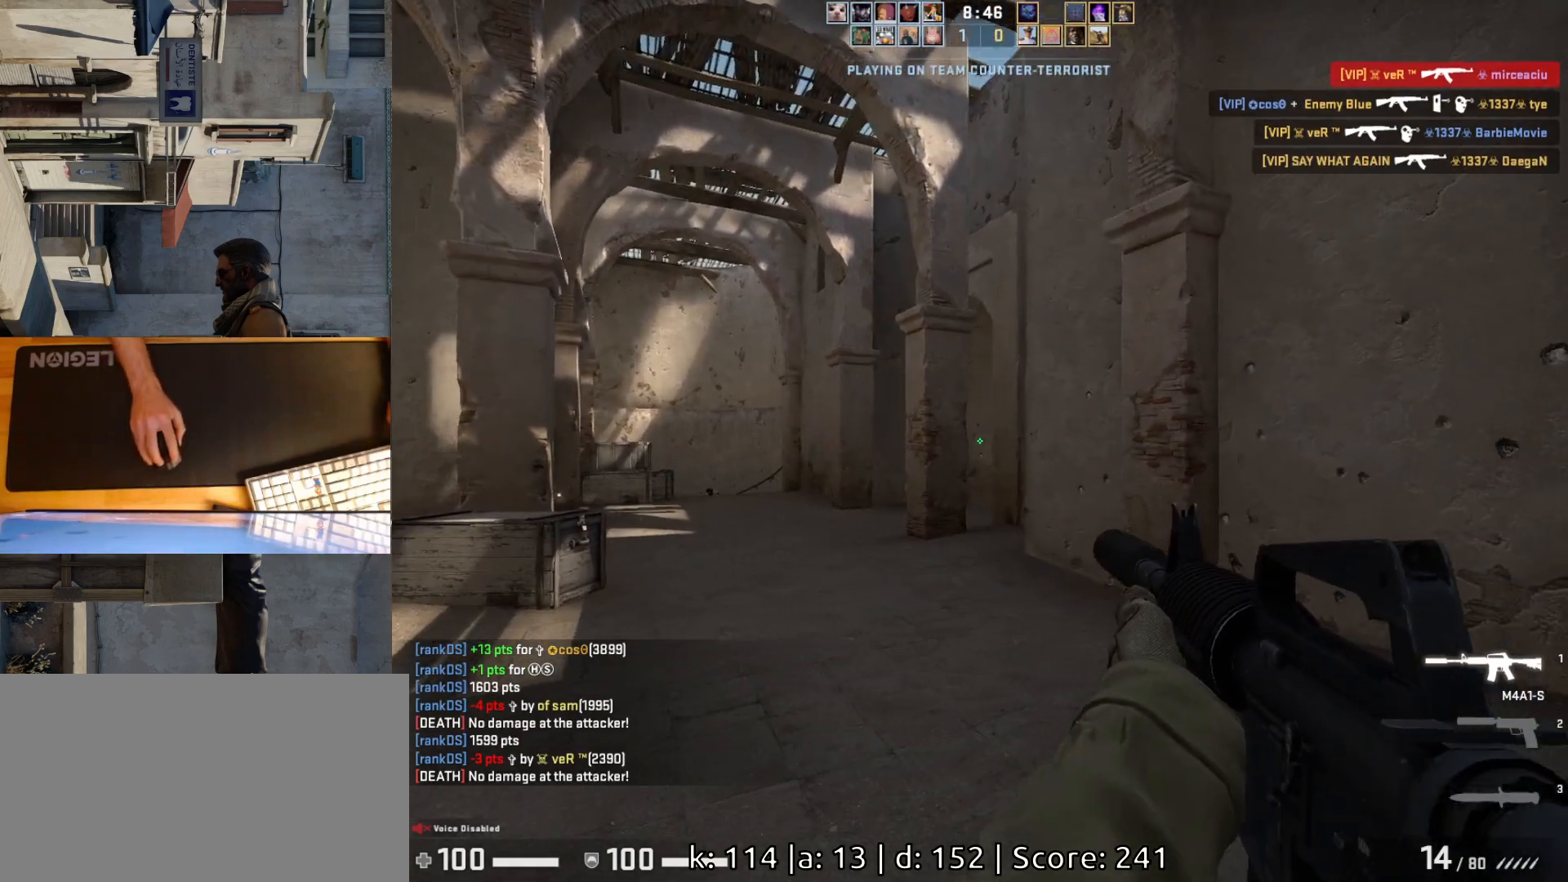
{"keys": ["d"], "mouse": [], "events": [[17, "d", "down"], [33, "a", "up"], [250, "a", "down"], [250, "d", "up"], [367, "d", "down"], [400, "a", "up"]]}
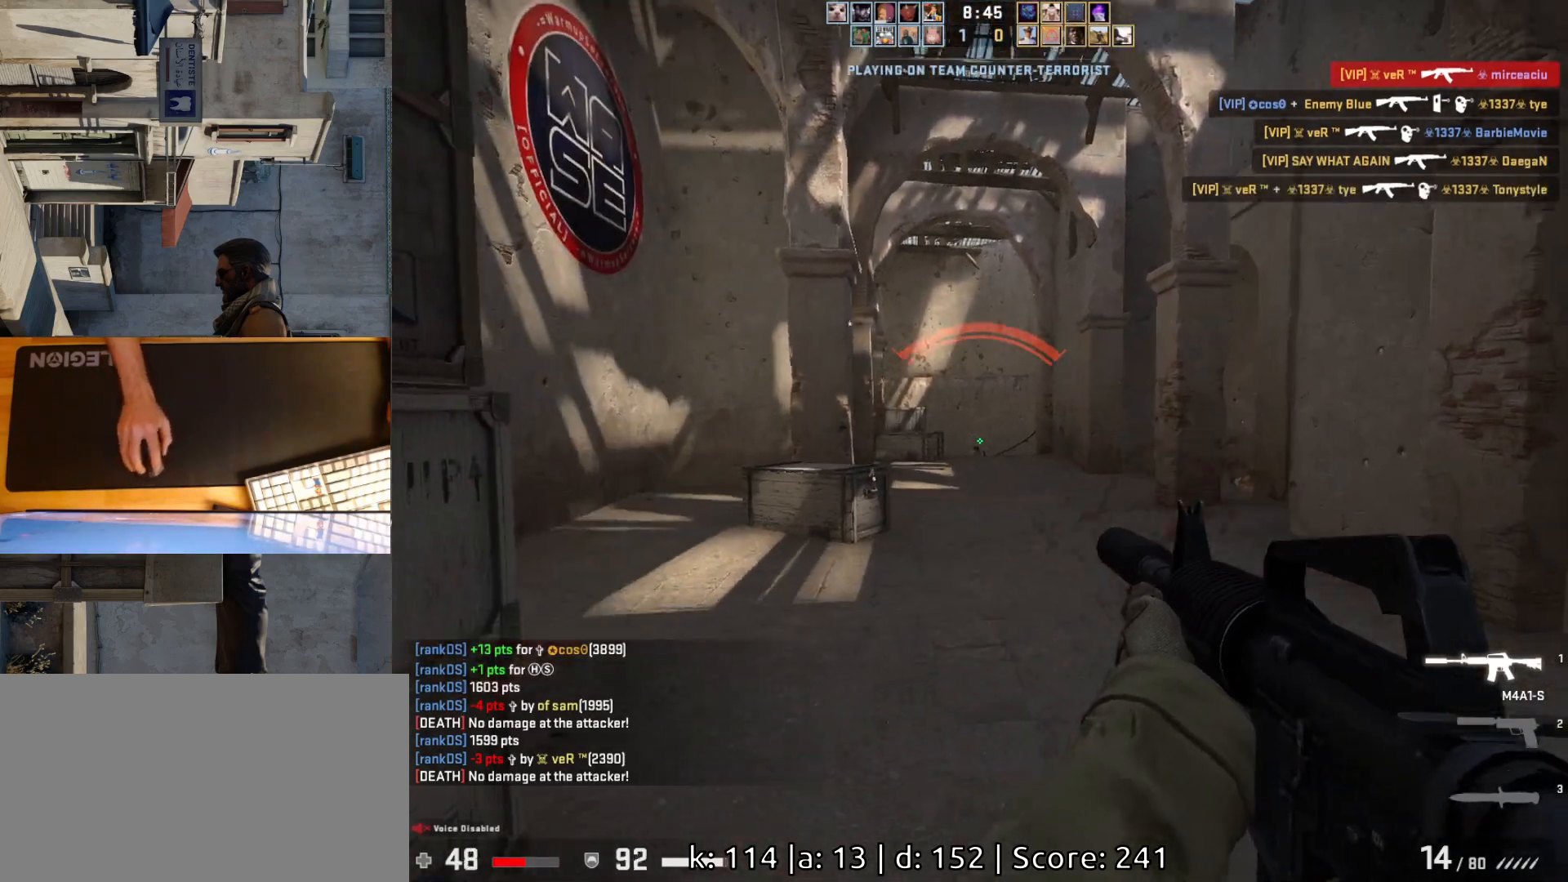
{"keys": [], "mouse": [], "events": [[150, "a", "down"], [167, "d", "up"], [217, "a", "up"], [217, "mouse_left", "down"], [417, "mouse_left", "up"]]}
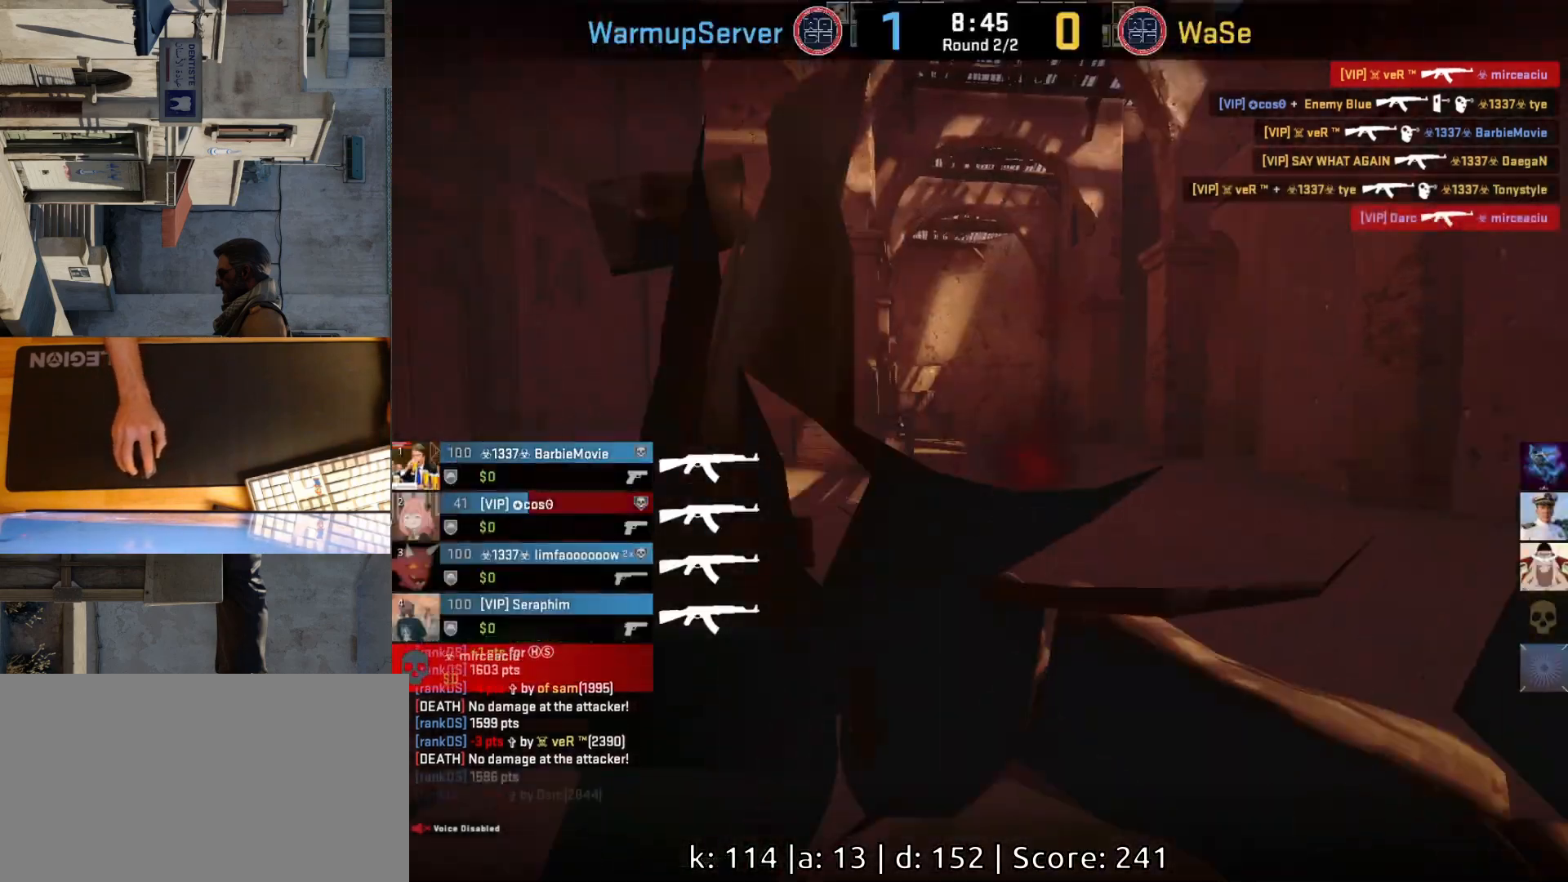
{"keys": [], "mouse": [], "events": []}